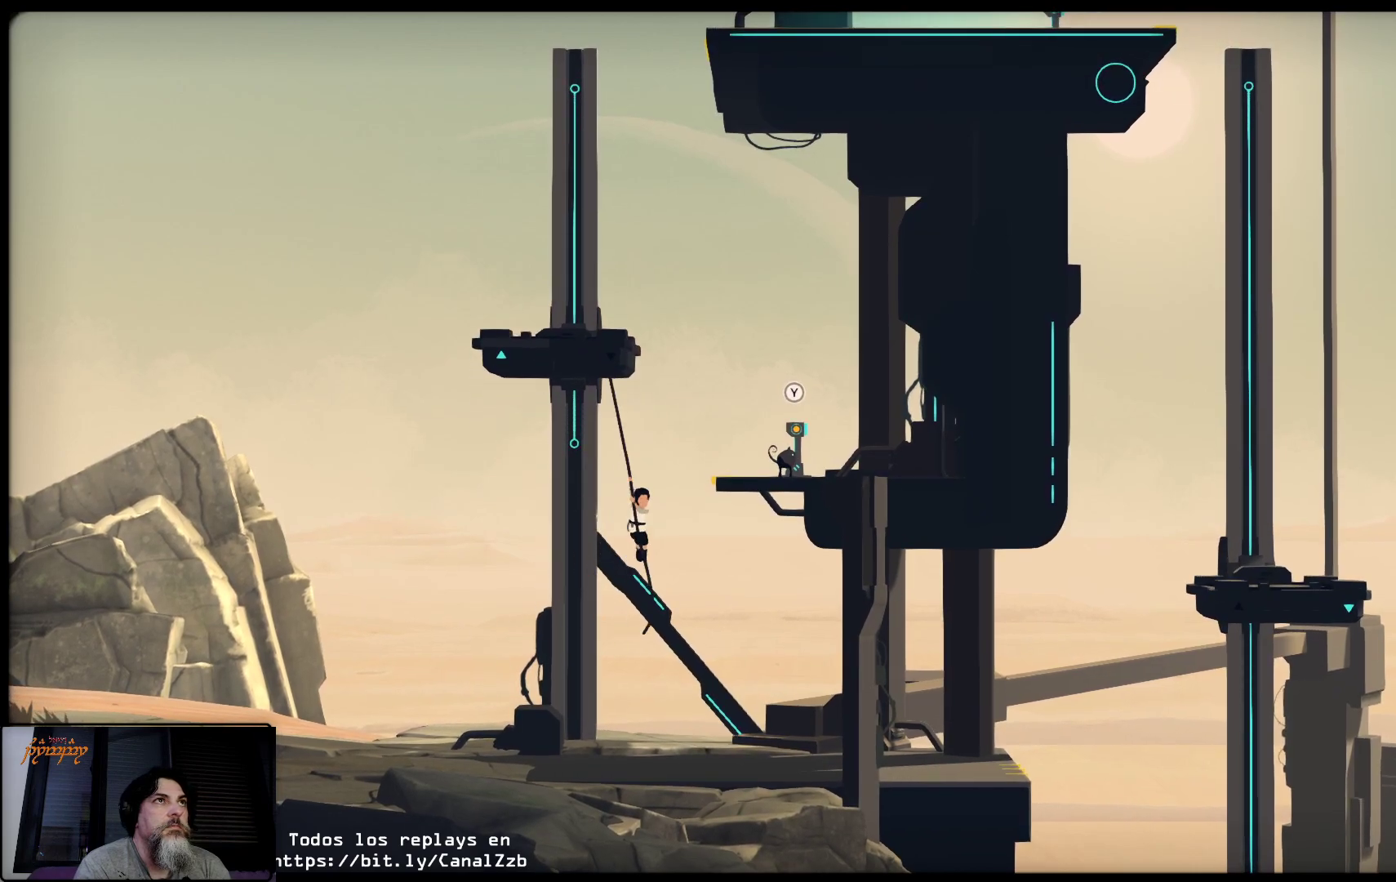
Gameplay with a controller (Xbox layout); each line is a JSON object with the inputs held at the frame after it. "events" lists button and stick changes between this image and that frame as [ms after this image, input, new state], when the widget could be followed in between.
{"buttons": [], "left_stick": "center", "right_stick": "center", "events": []}
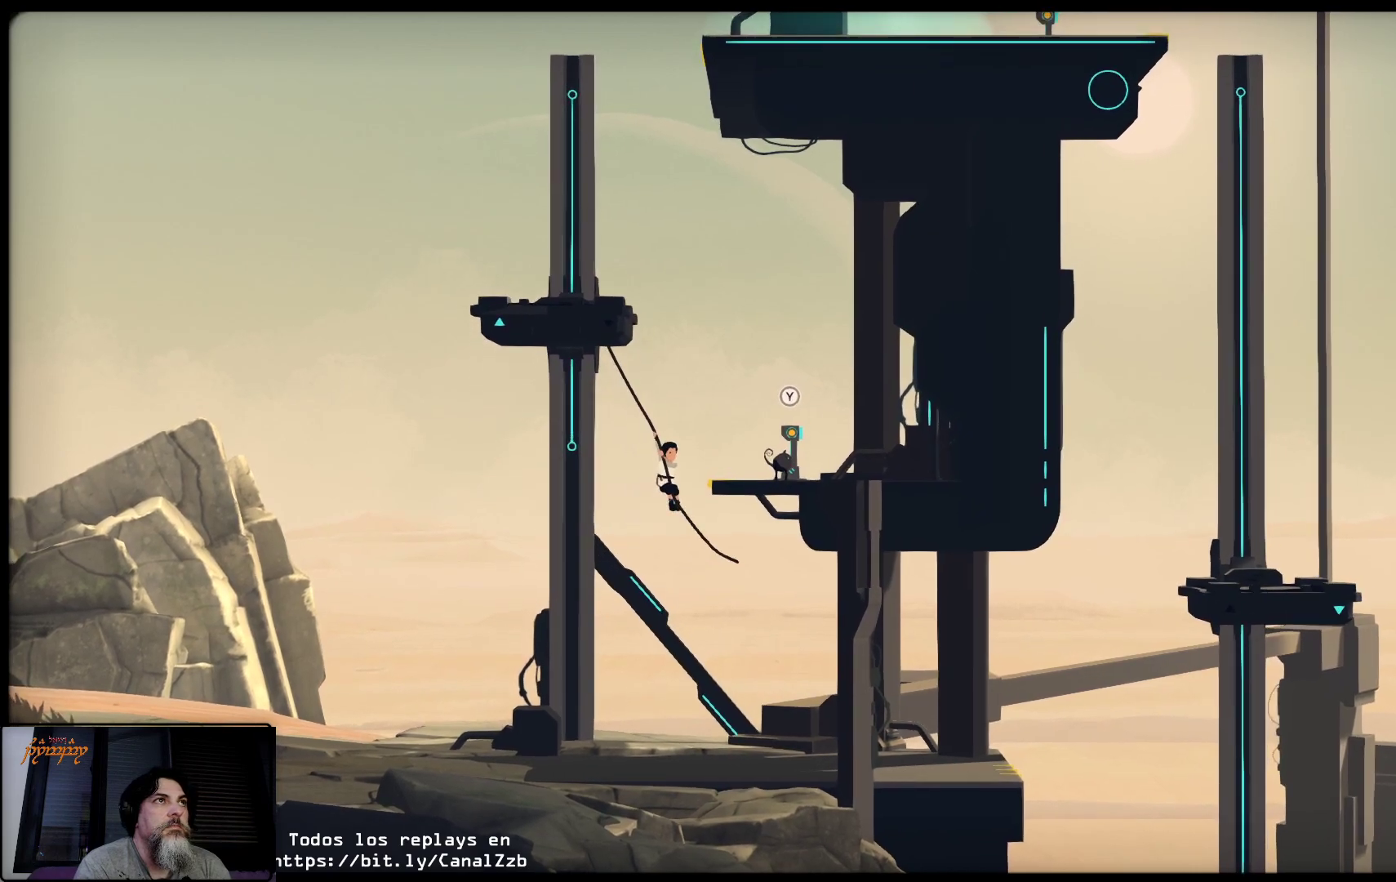
{"buttons": [], "left_stick": "center", "right_stick": "center", "events": []}
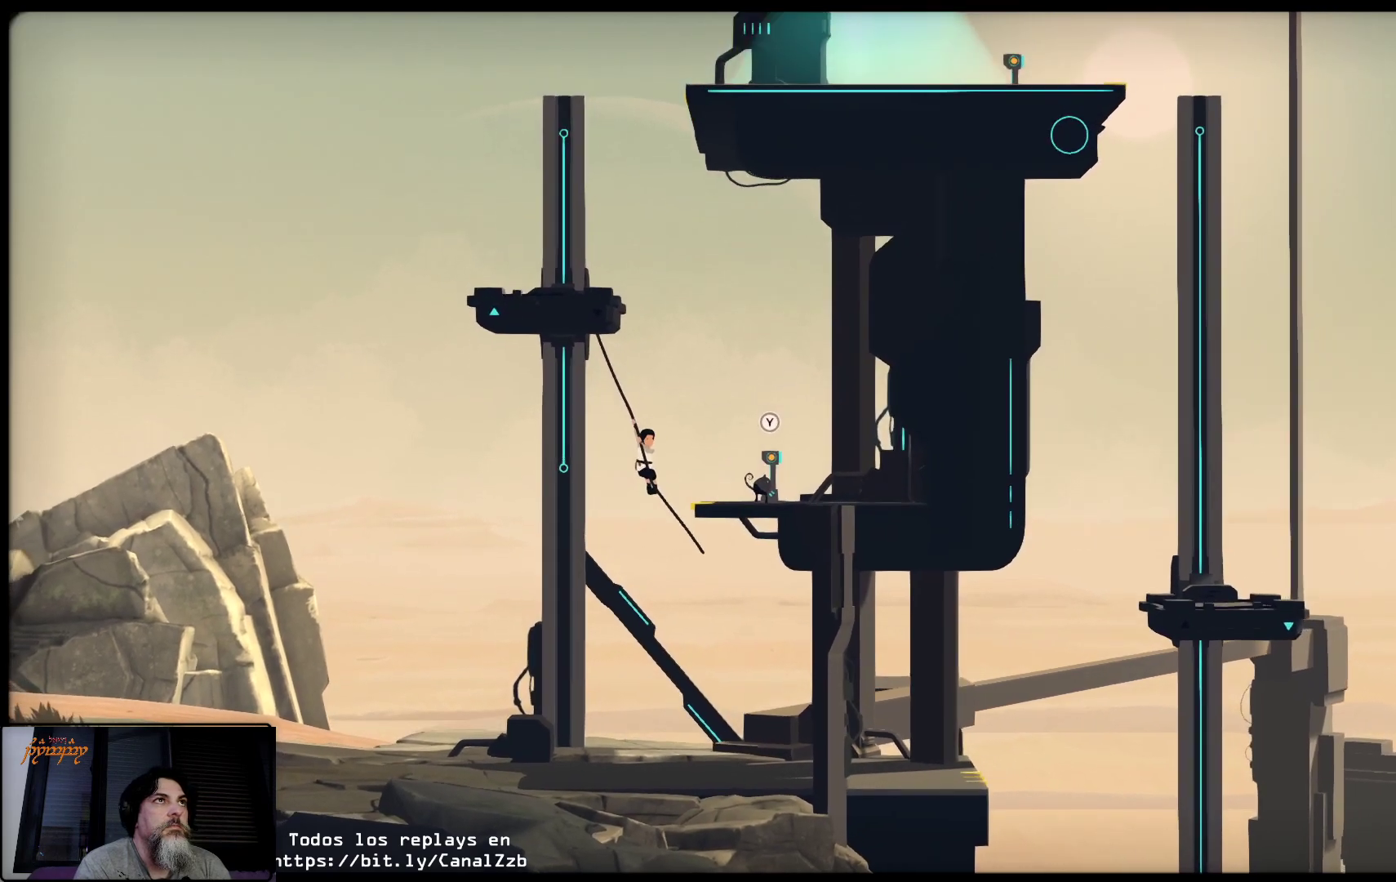
{"buttons": [], "left_stick": "center", "right_stick": "center", "events": [[333, "R1", "down"], [383, "R1", "up"]]}
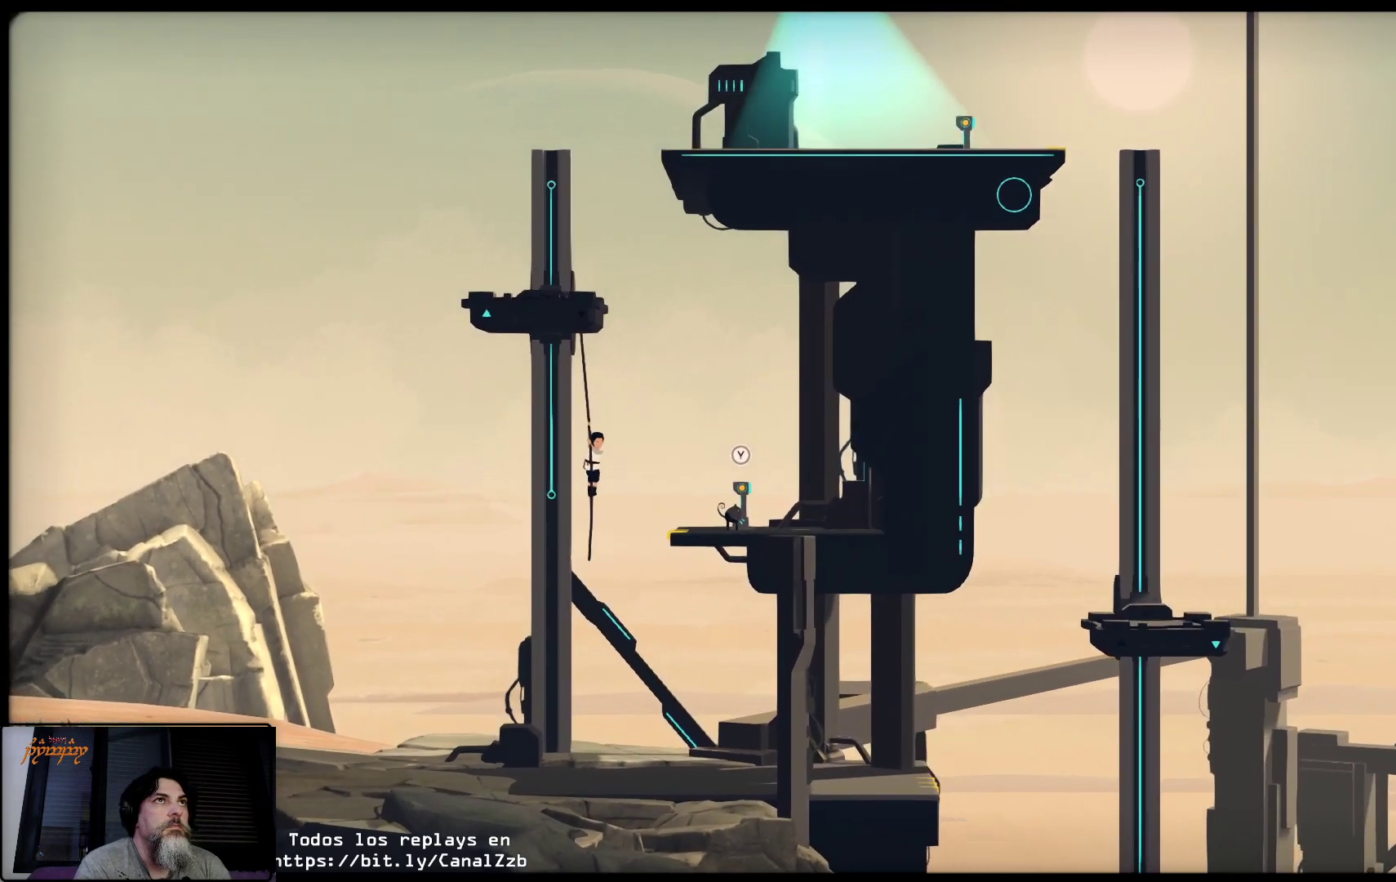
{"buttons": [], "left_stick": "center", "right_stick": "center", "events": []}
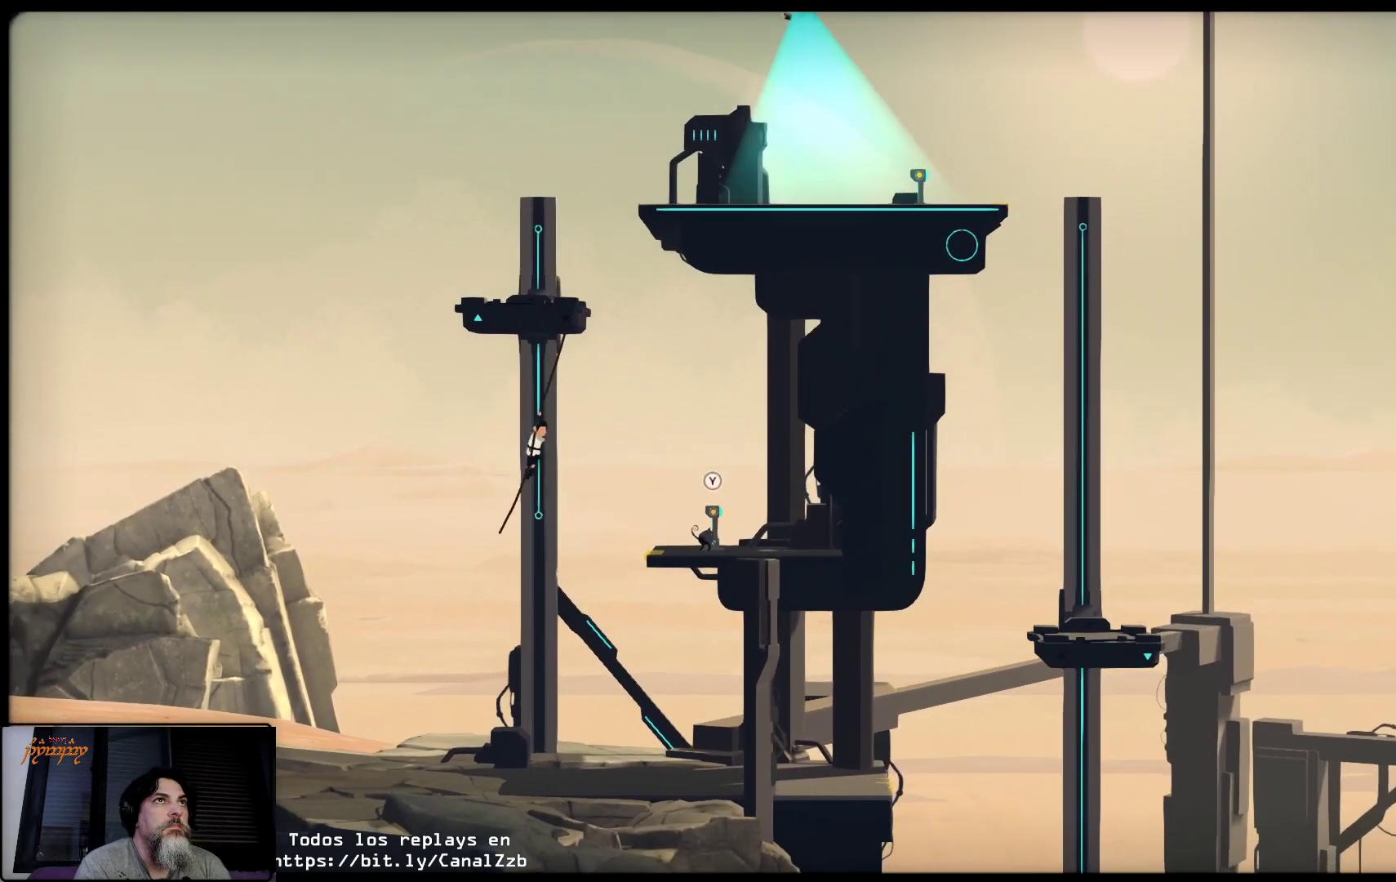
{"buttons": [], "left_stick": "center", "right_stick": "center", "events": [[367, "R1", "down"], [433, "R1", "up"]]}
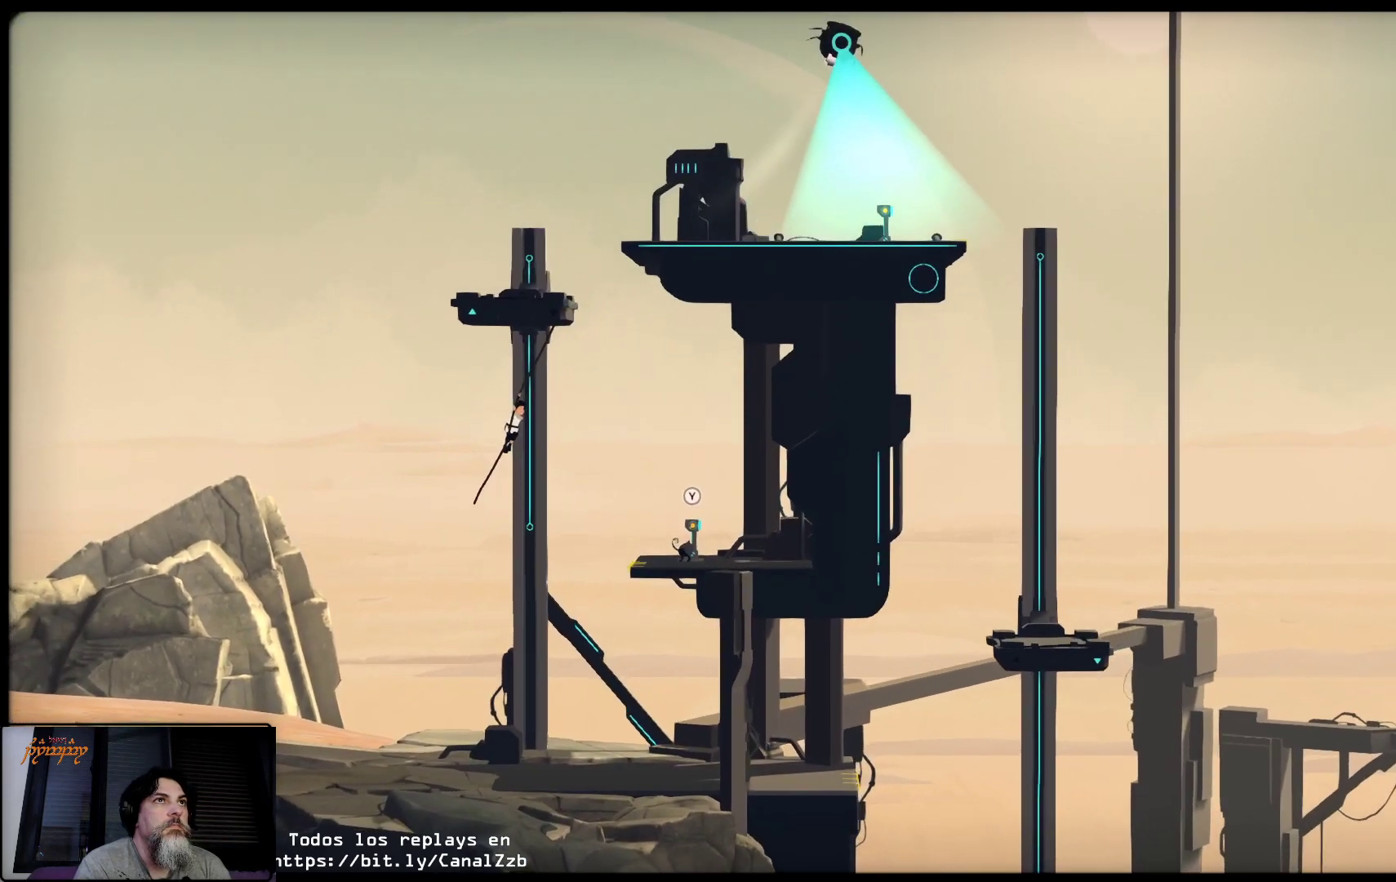
{"buttons": [], "left_stick": "center", "right_stick": "center", "events": []}
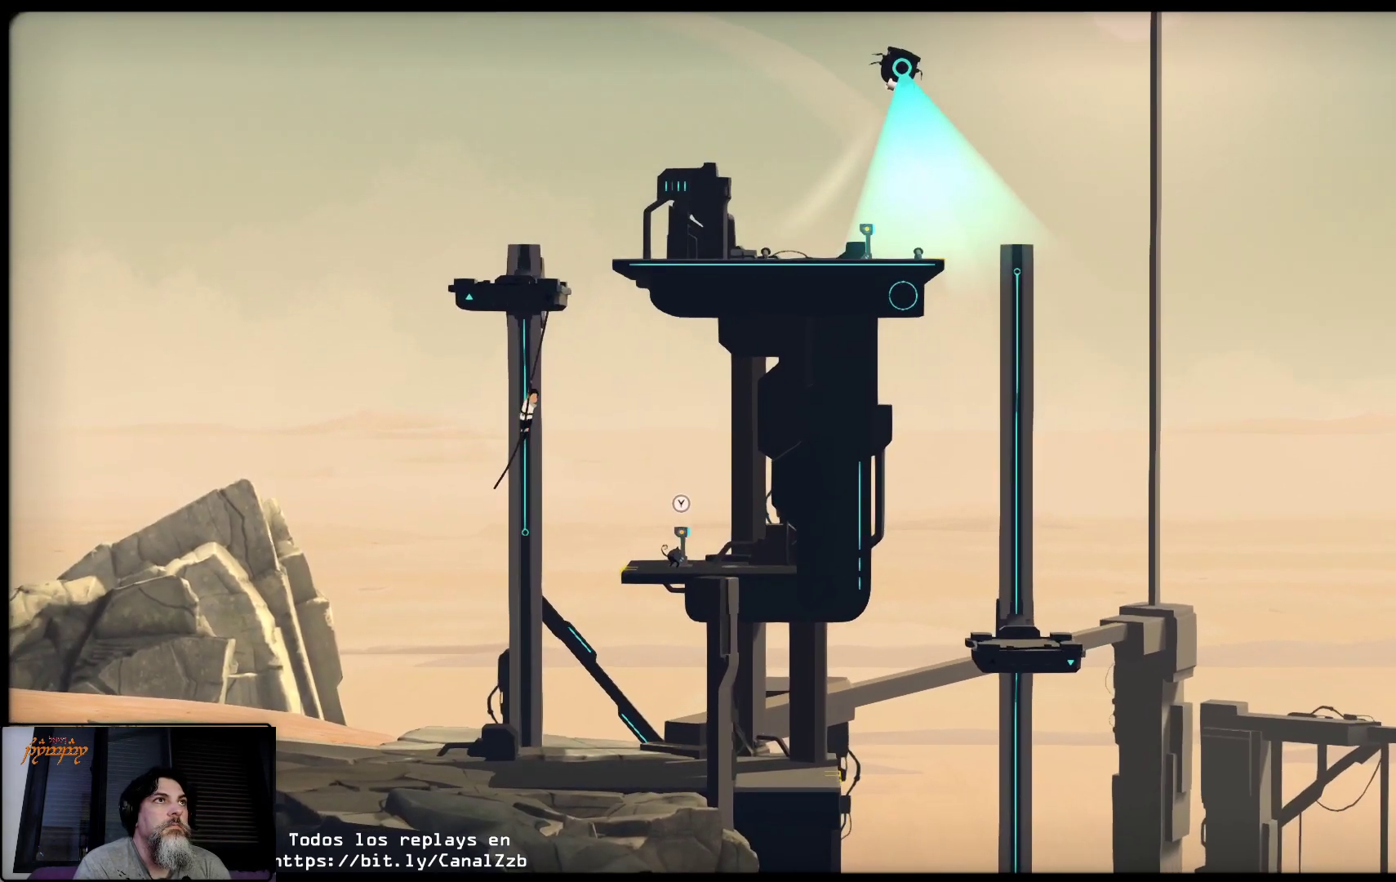
{"buttons": [], "left_stick": "center", "right_stick": "center", "events": []}
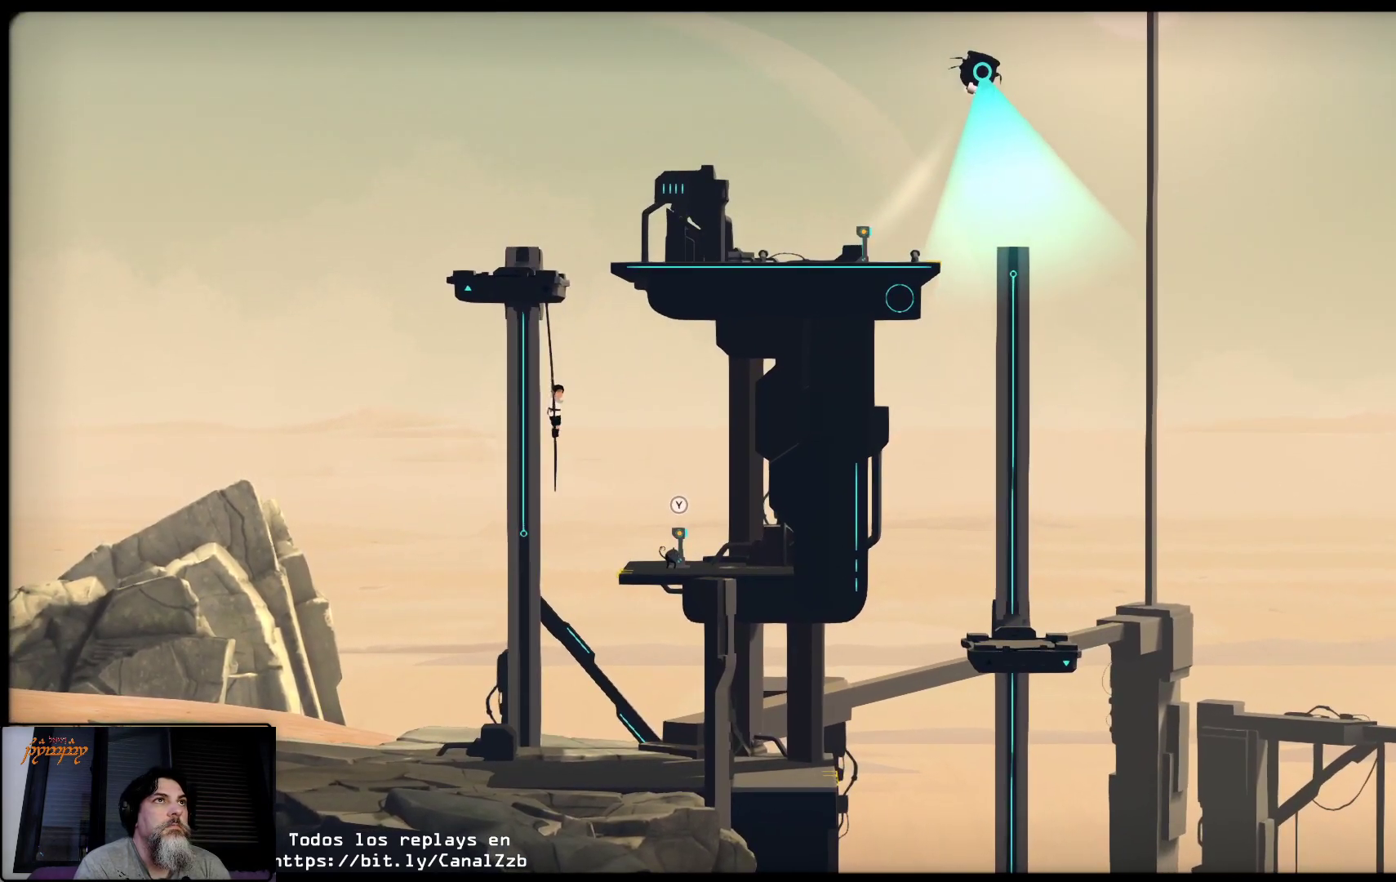
{"buttons": [], "left_stick": "up", "right_stick": "center", "events": [[417, "left_stick", "up"]]}
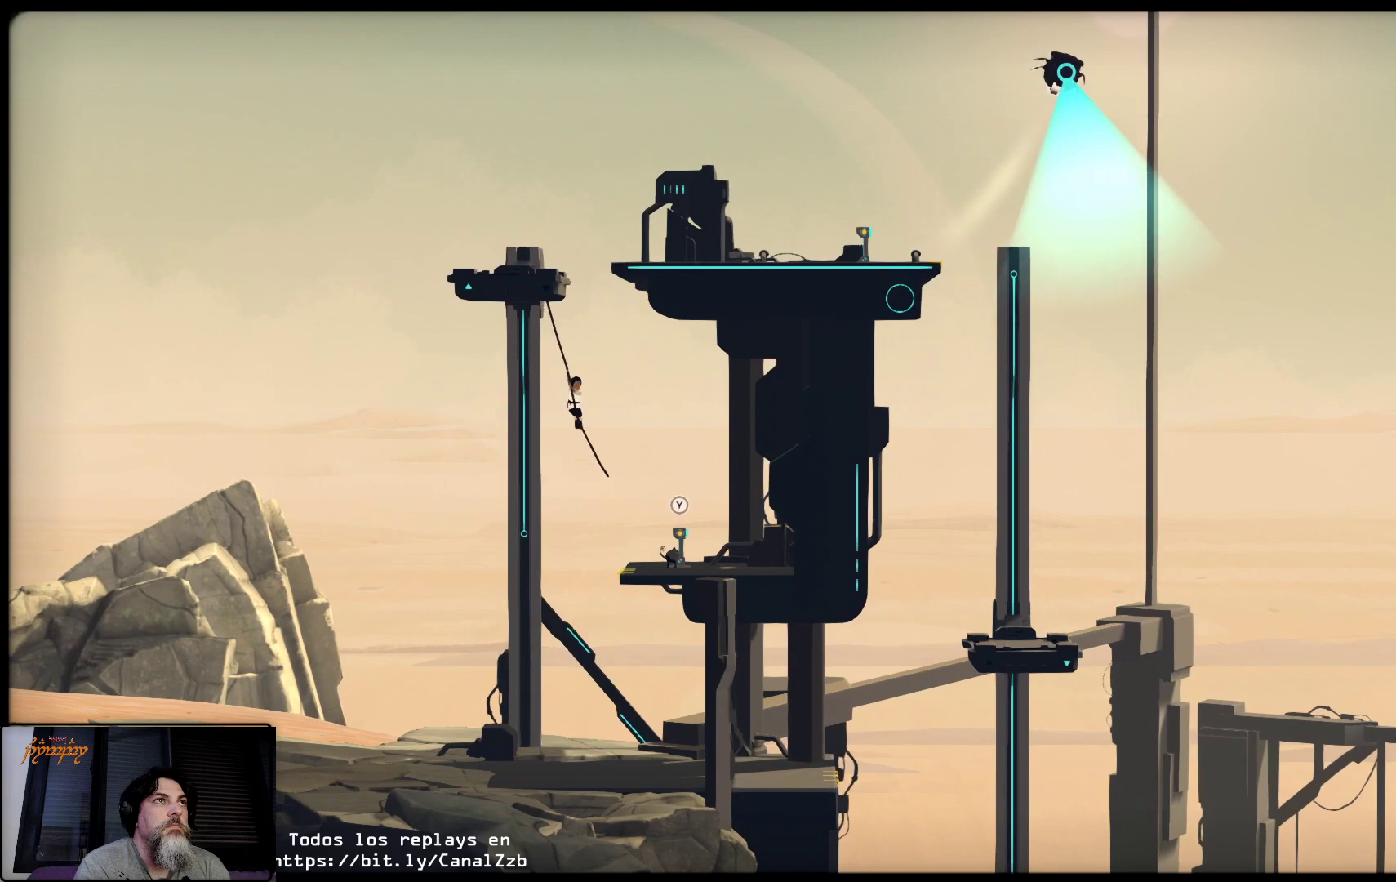
{"buttons": [], "left_stick": "up", "right_stick": "center", "events": []}
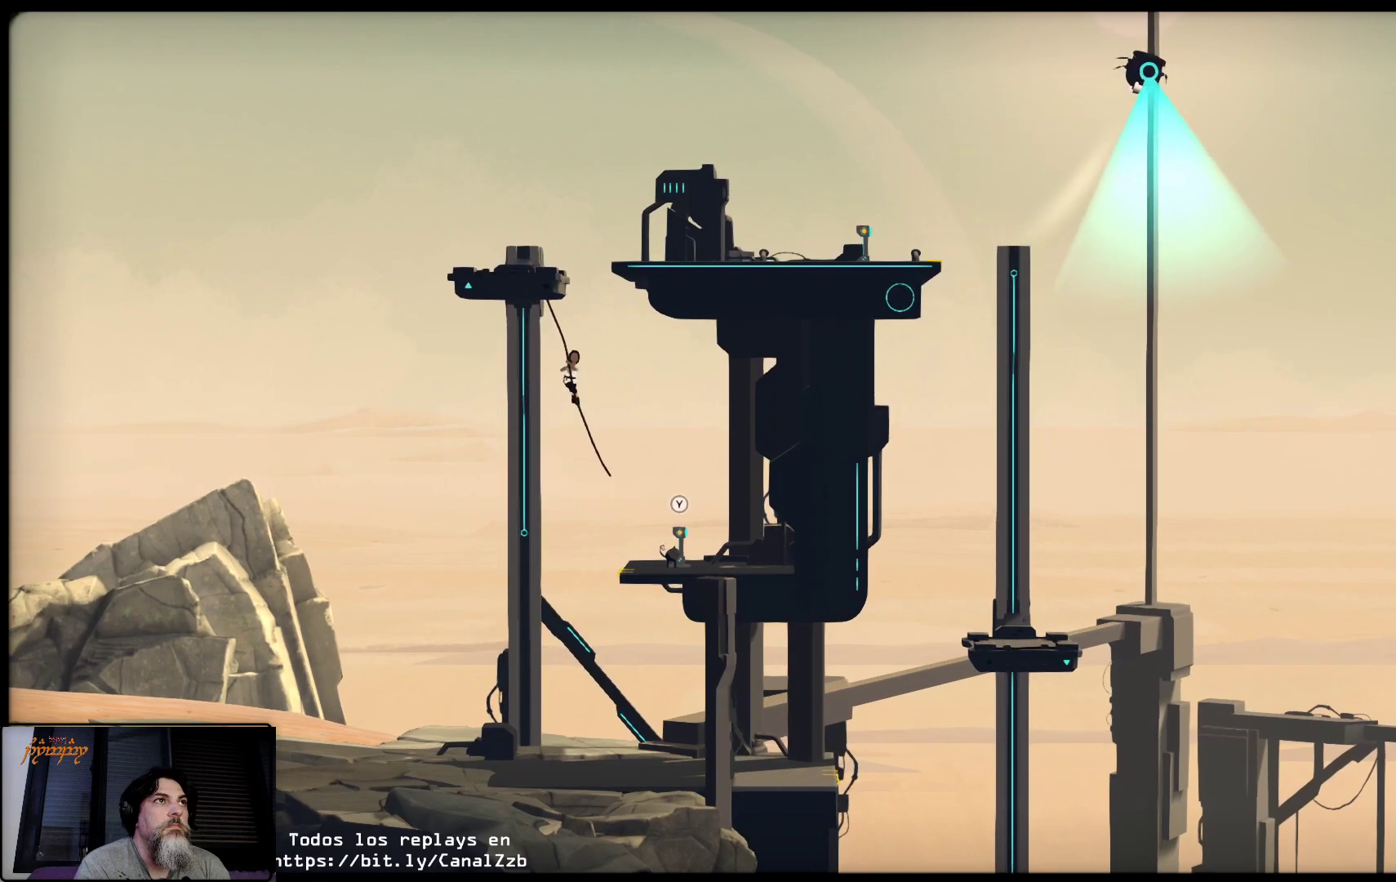
{"buttons": [], "left_stick": "center", "right_stick": "center", "events": [[400, "left_stick", "up-right"], [500, "left_stick", "center"]]}
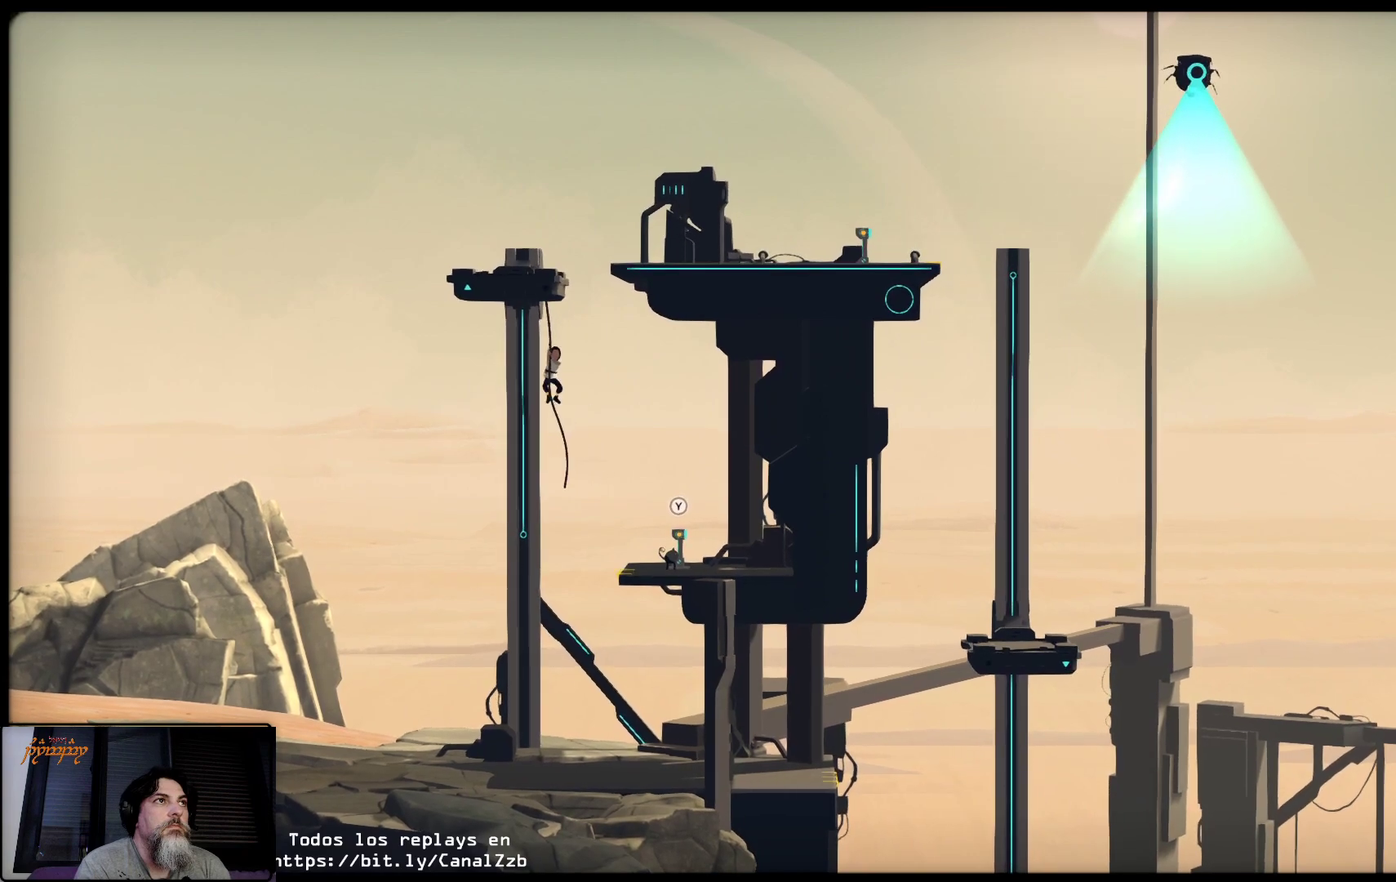
{"buttons": [], "left_stick": "center", "right_stick": "center", "events": []}
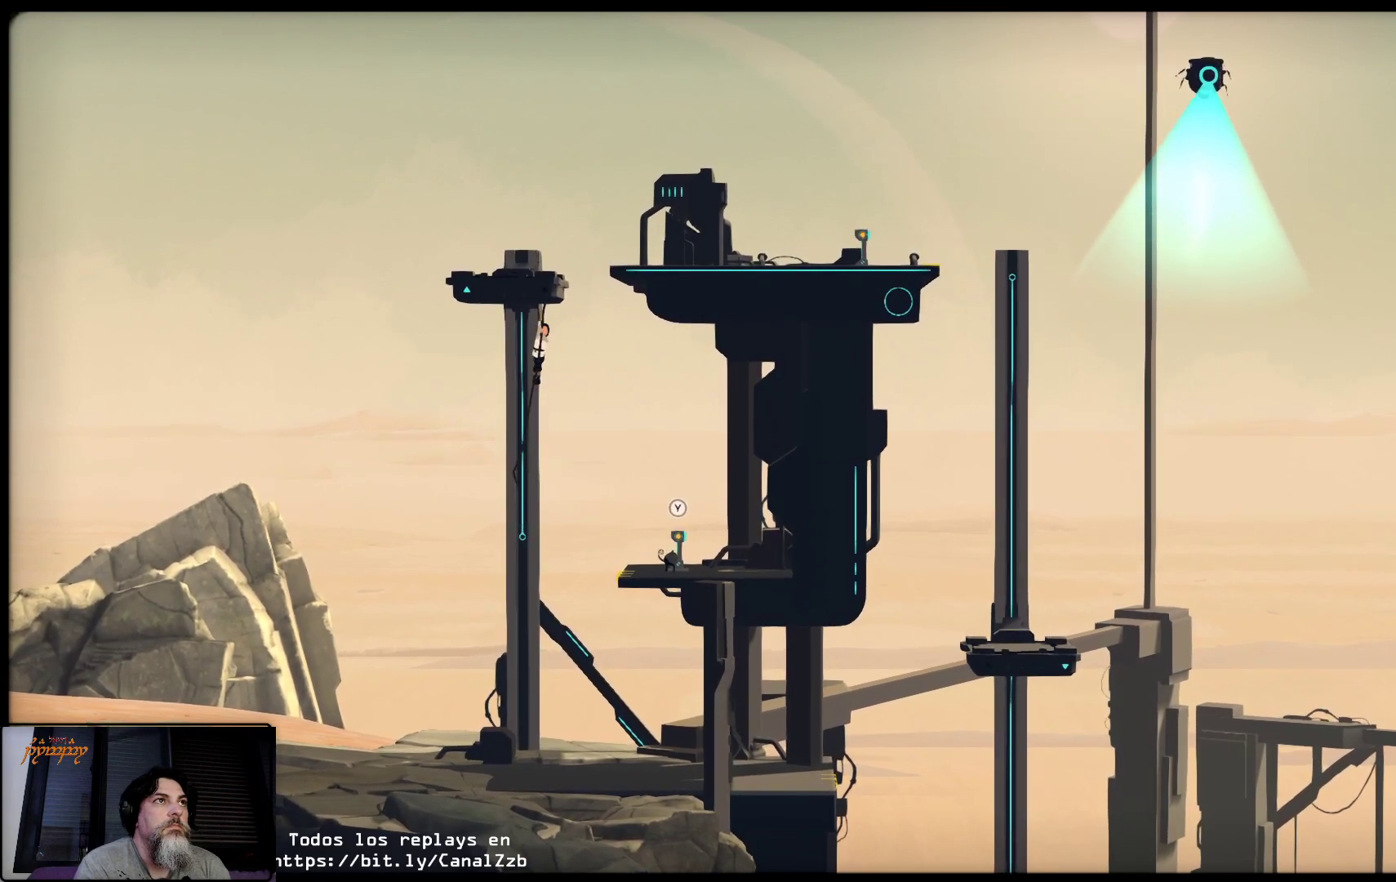
{"buttons": [], "left_stick": "up-right", "right_stick": "center", "events": [[417, "left_stick", "up-right"]]}
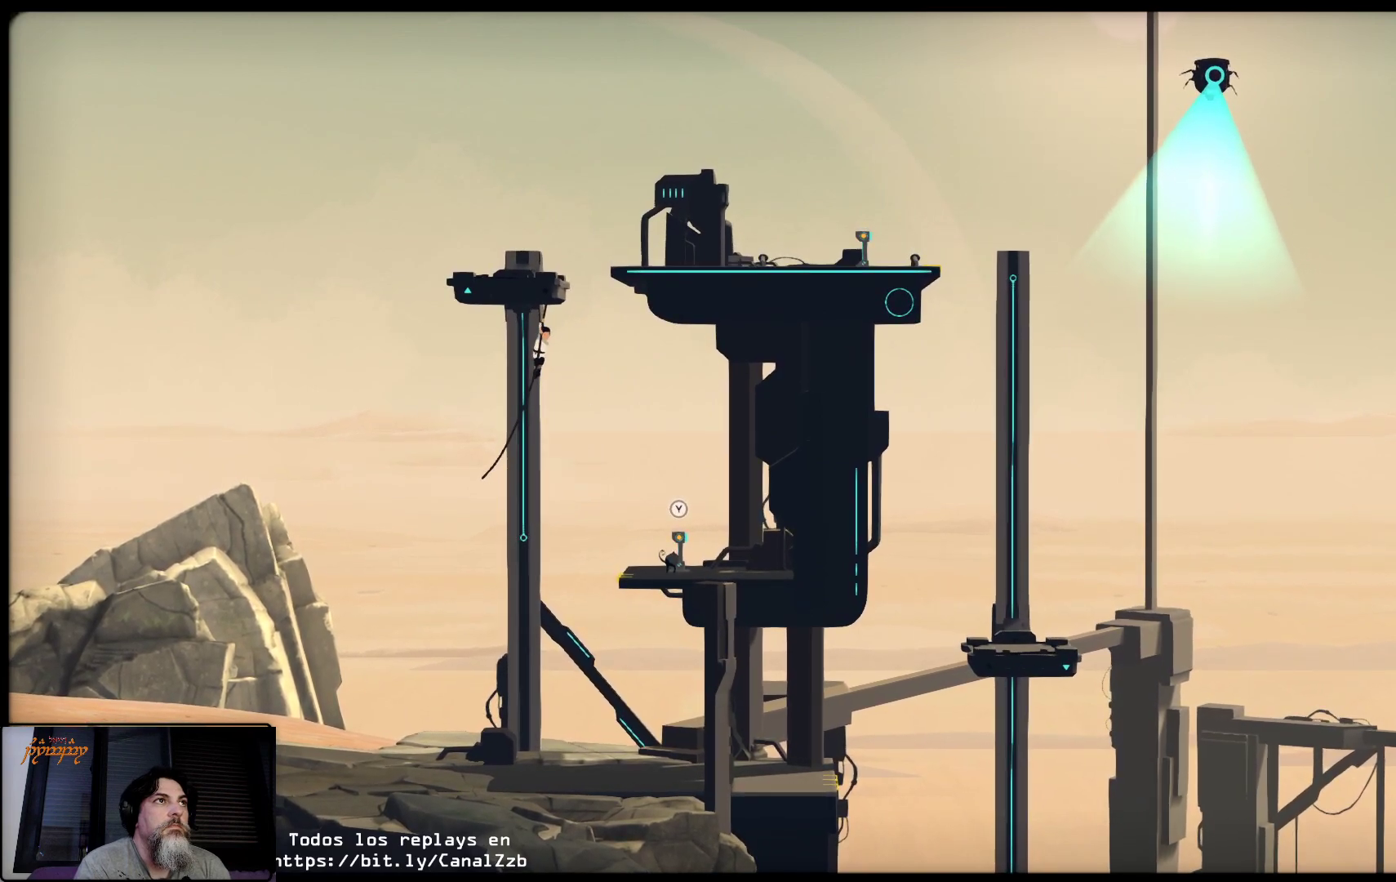
{"buttons": [], "left_stick": "center", "right_stick": "center", "events": [[333, "left_stick", "center"]]}
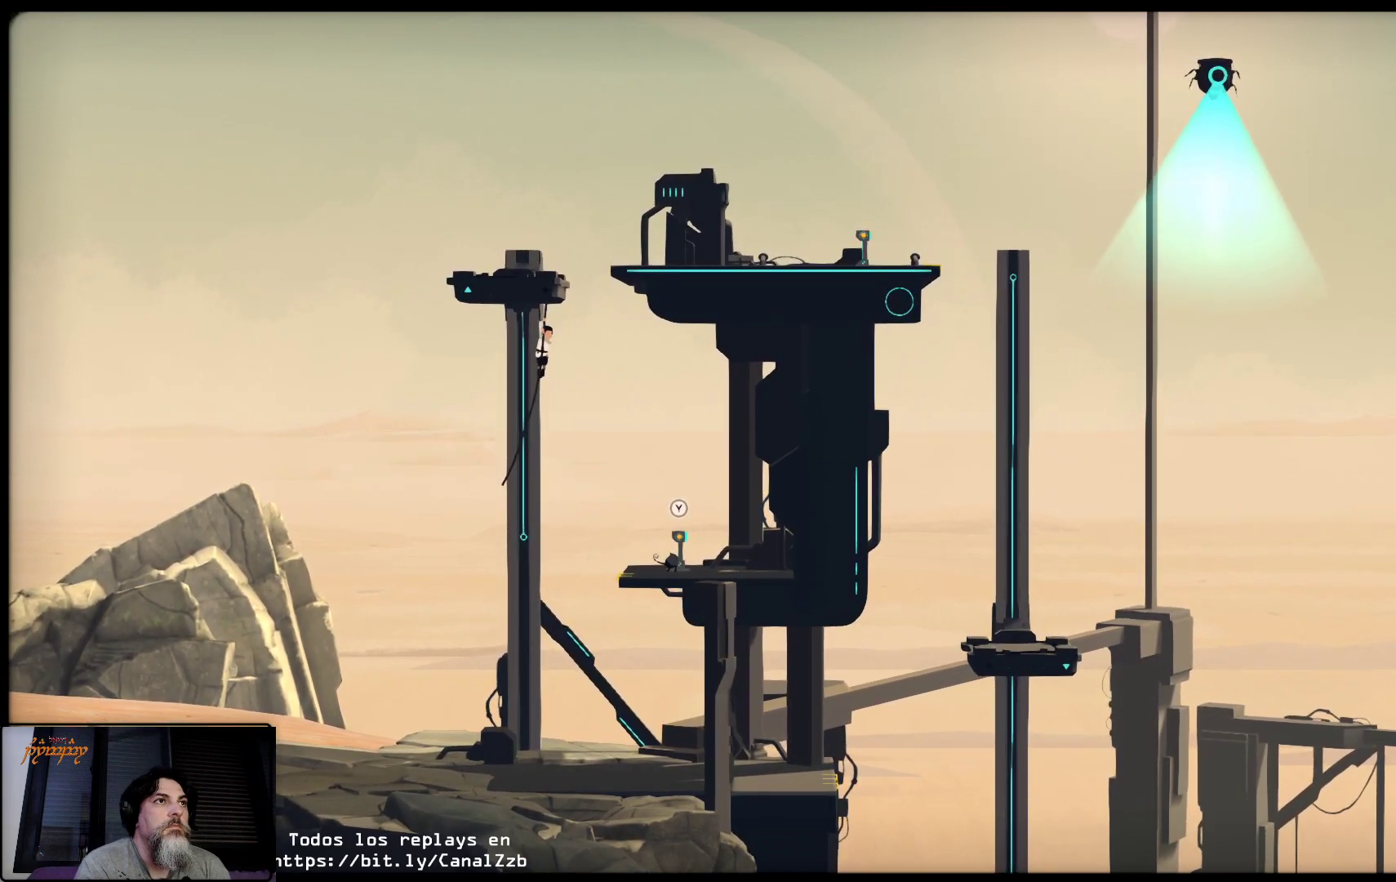
{"buttons": ["A"], "left_stick": "right", "right_stick": "center", "events": [[217, "left_stick", "right"], [317, "A", "down"]]}
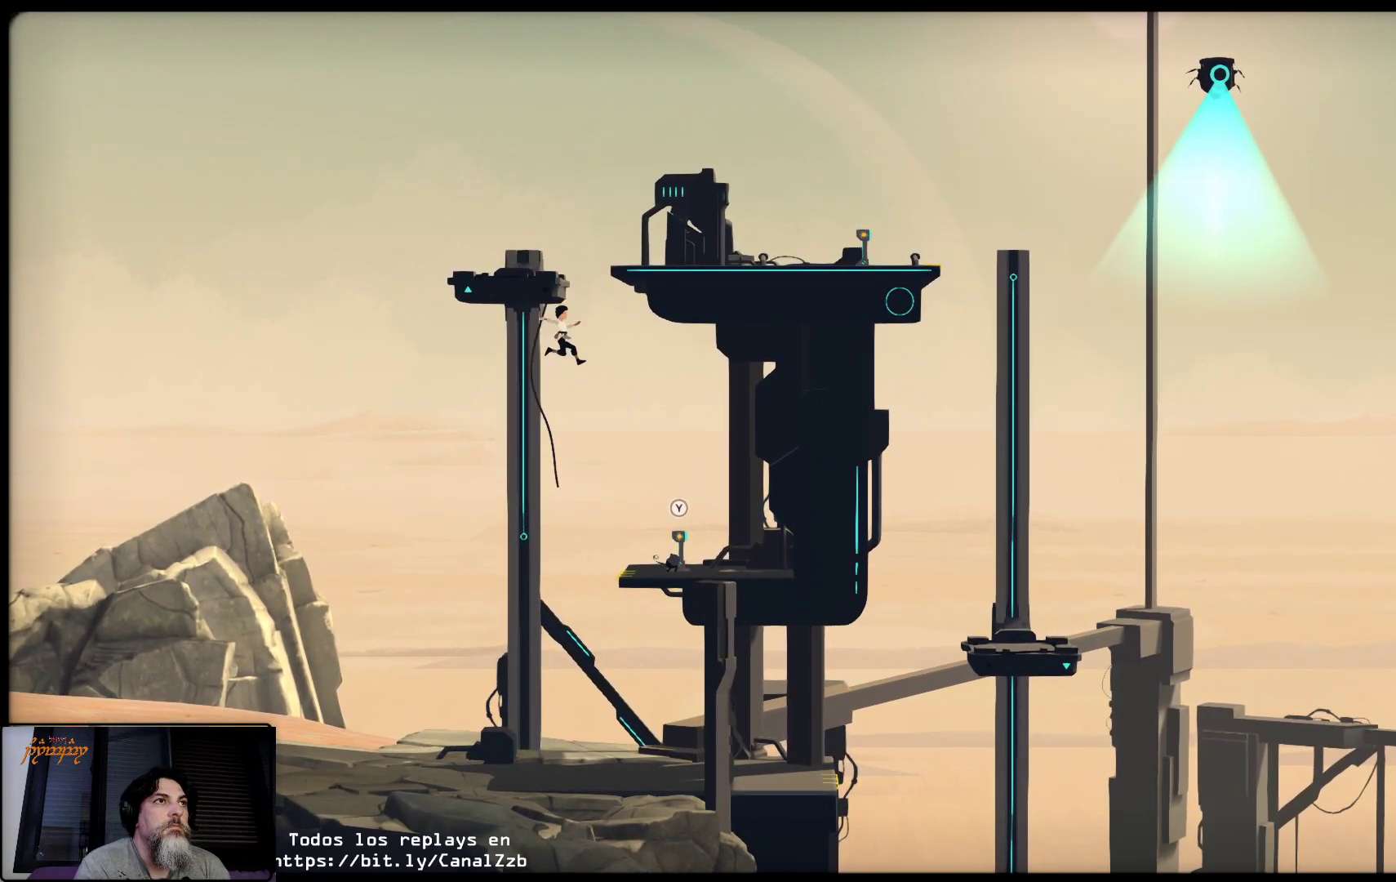
{"buttons": [], "left_stick": "right", "right_stick": "center", "events": [[17, "A", "up"]]}
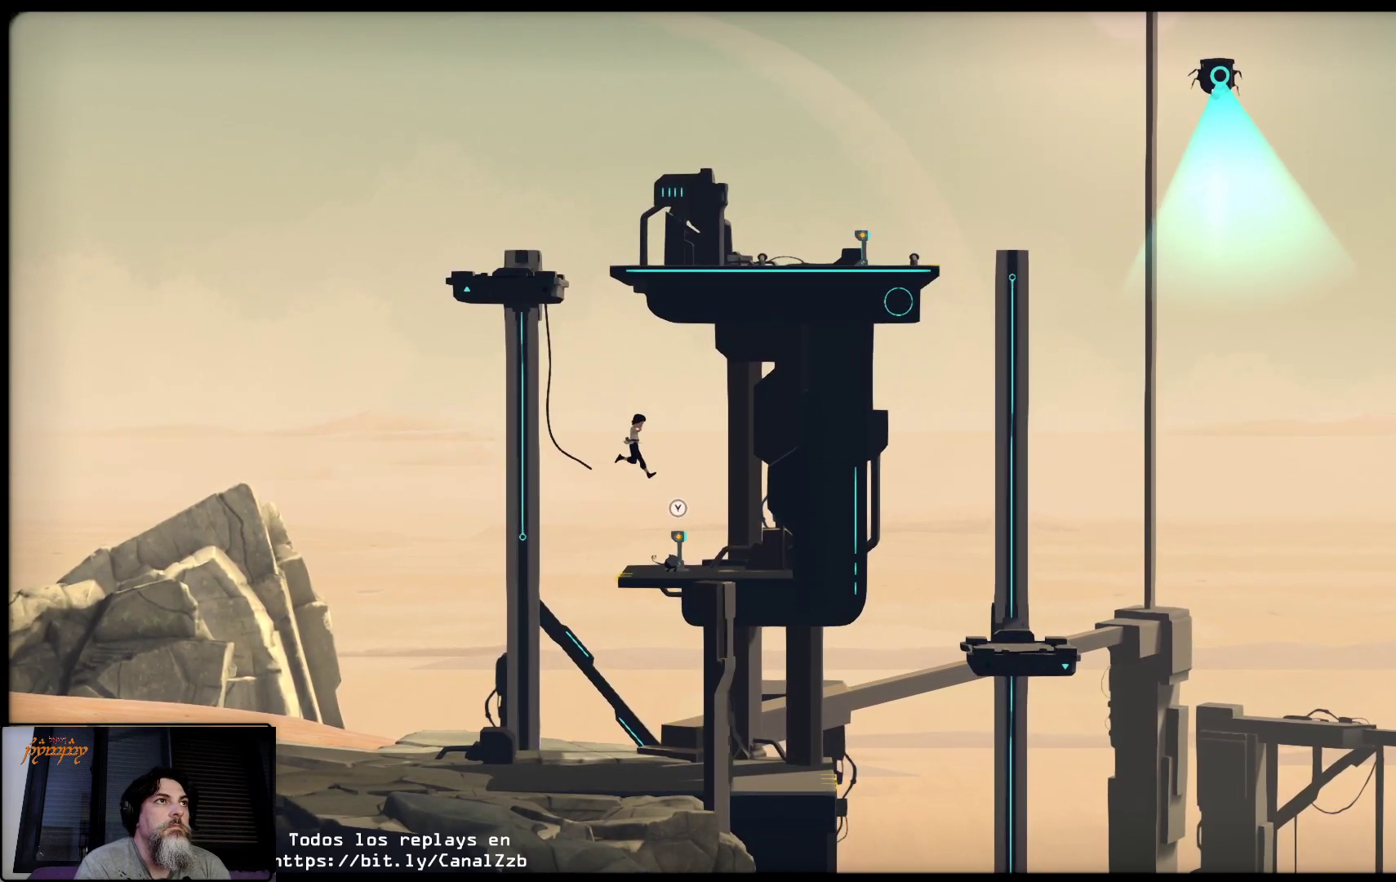
{"buttons": [], "left_stick": "center", "right_stick": "center", "events": [[200, "left_stick", "center"]]}
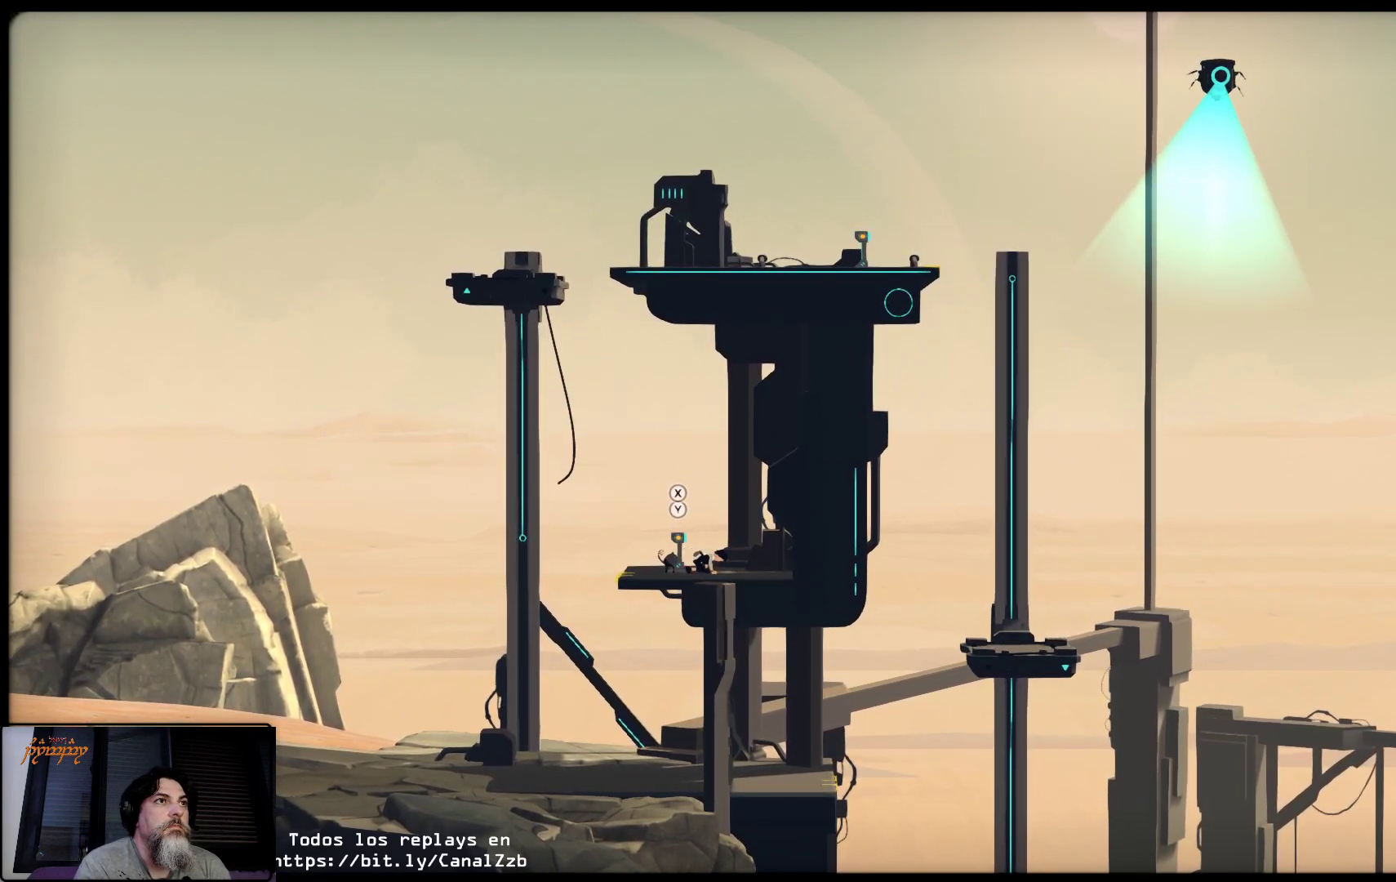
{"buttons": ["Y"], "left_stick": "center", "right_stick": "center", "events": [[33, "left_stick", "left"], [233, "left_stick", "center"], [433, "Y", "down"]]}
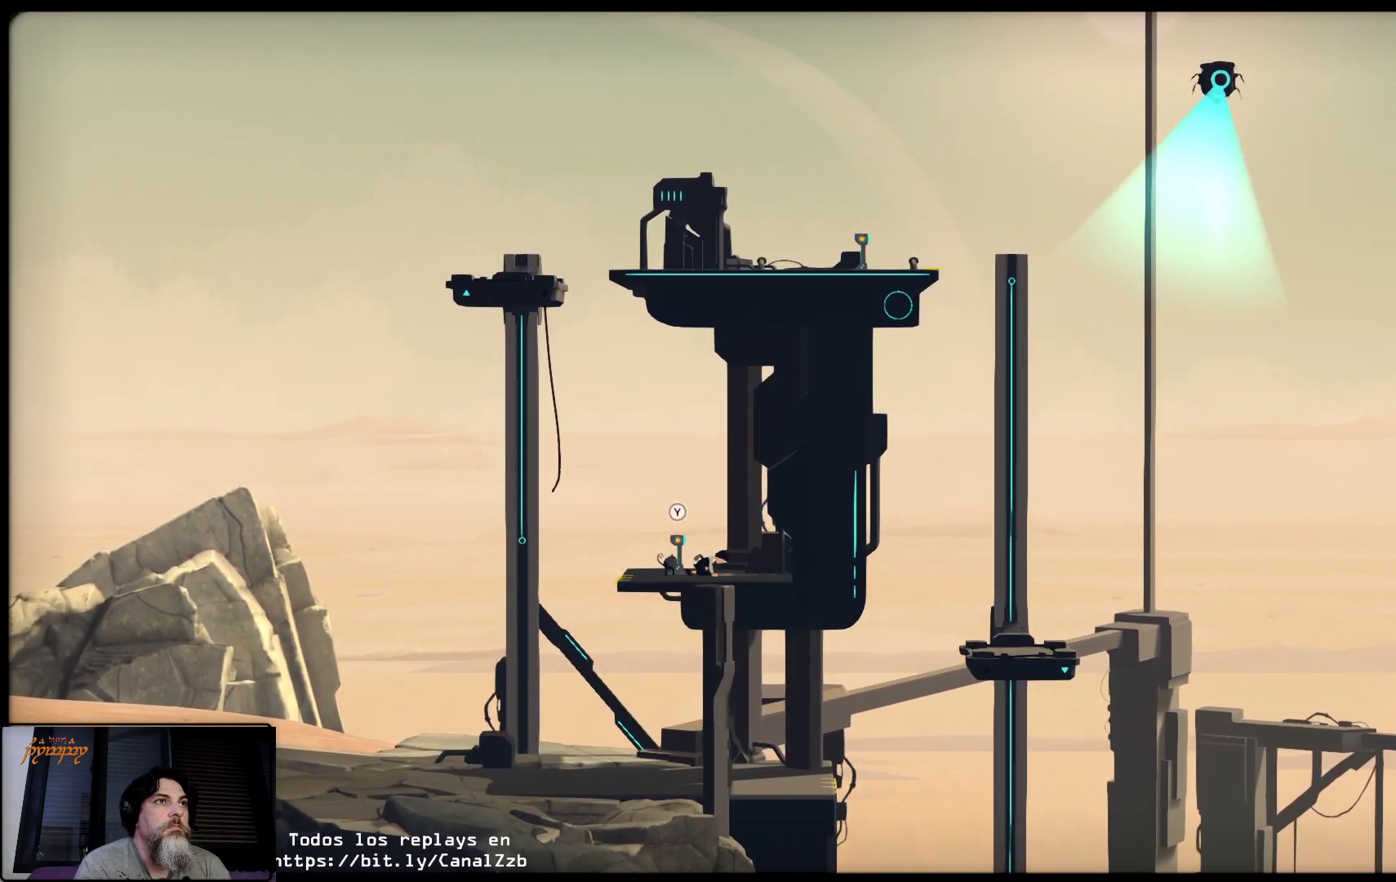
{"buttons": [], "left_stick": "center", "right_stick": "center", "events": [[250, "Y", "up"]]}
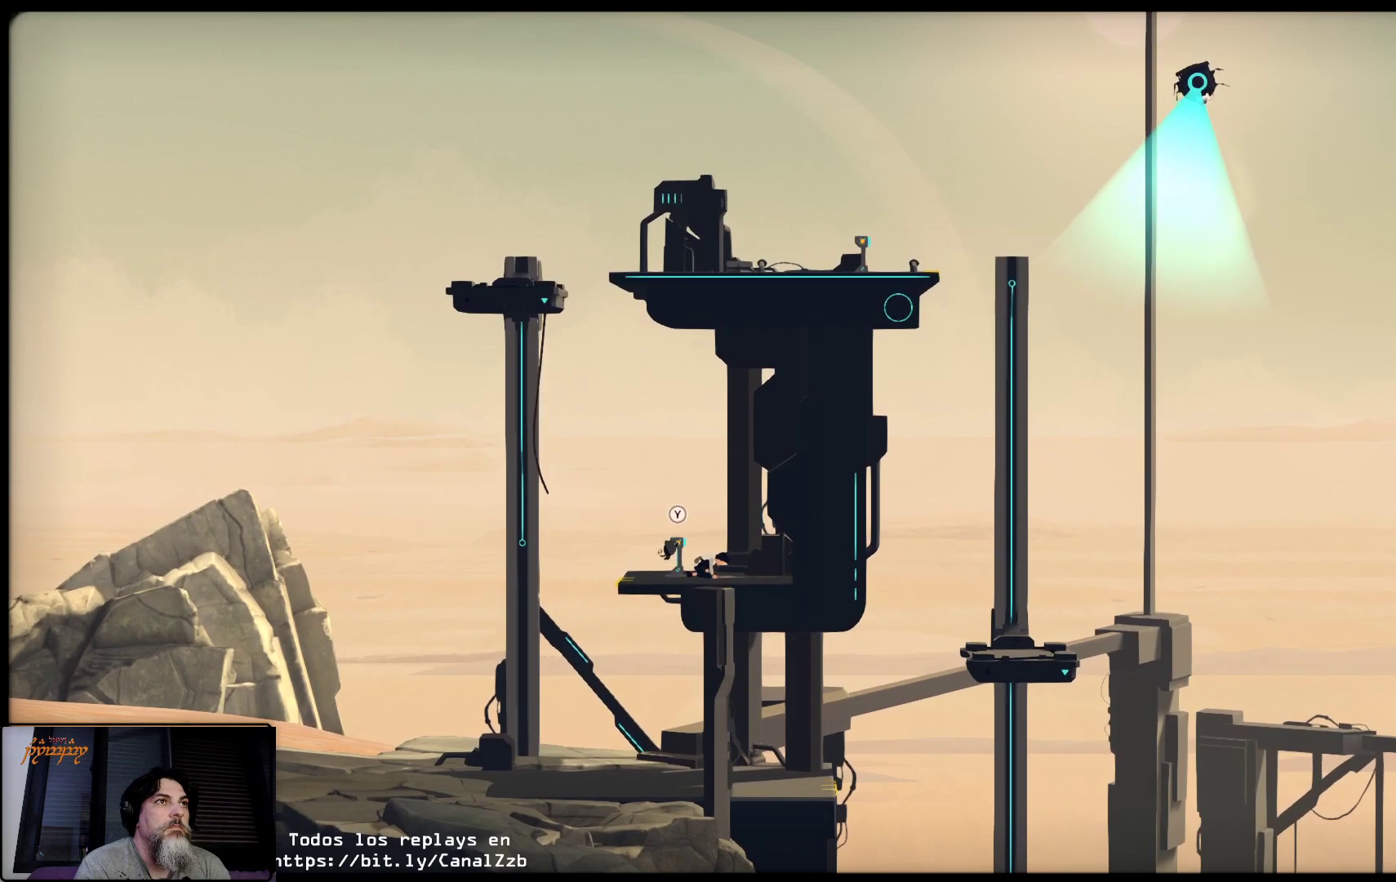
{"buttons": [], "left_stick": "left", "right_stick": "center", "events": [[250, "left_stick", "left"]]}
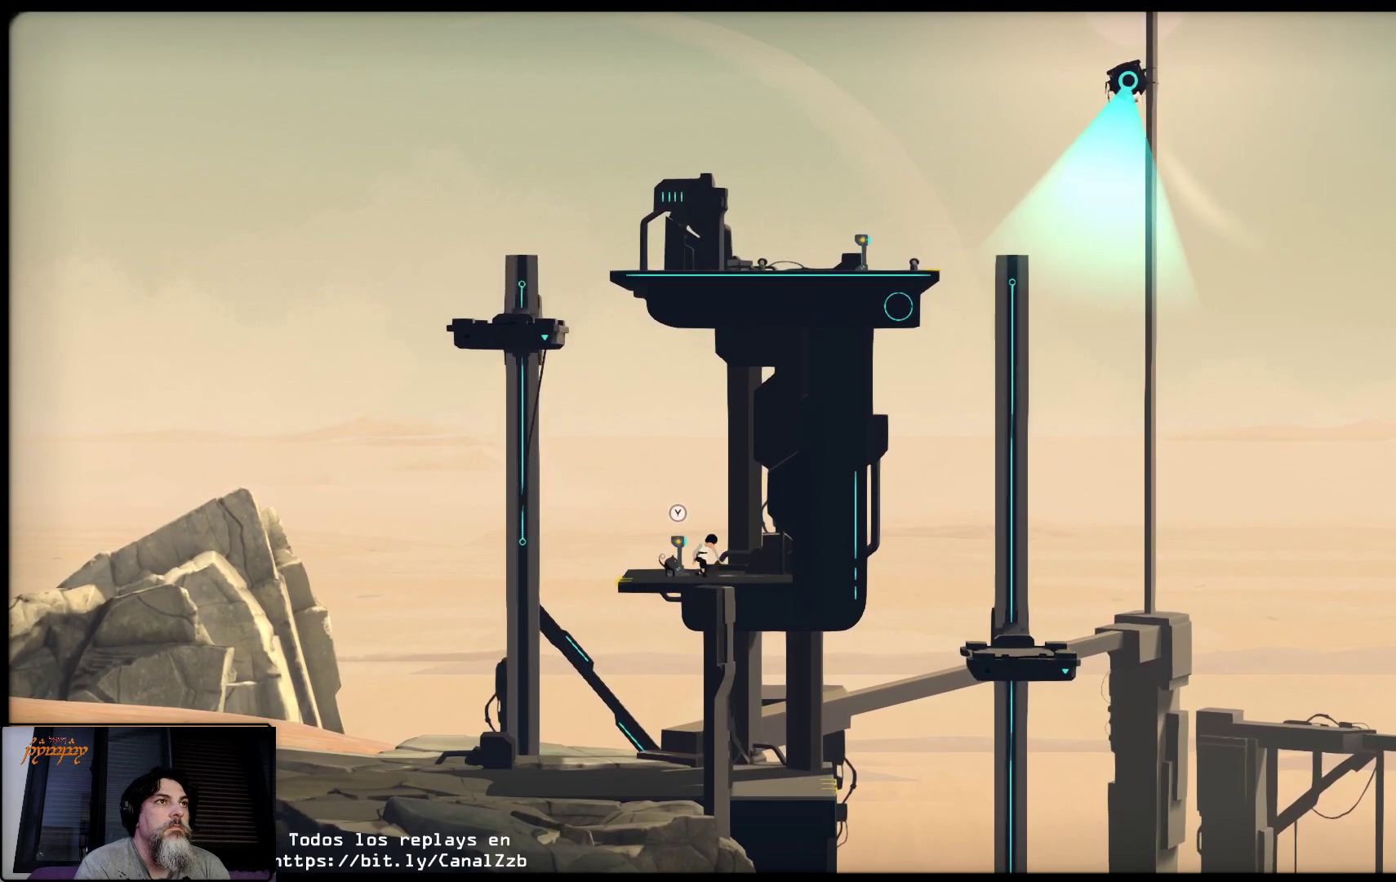
{"buttons": [], "left_stick": "center", "right_stick": "center", "events": [[433, "left_stick", "center"]]}
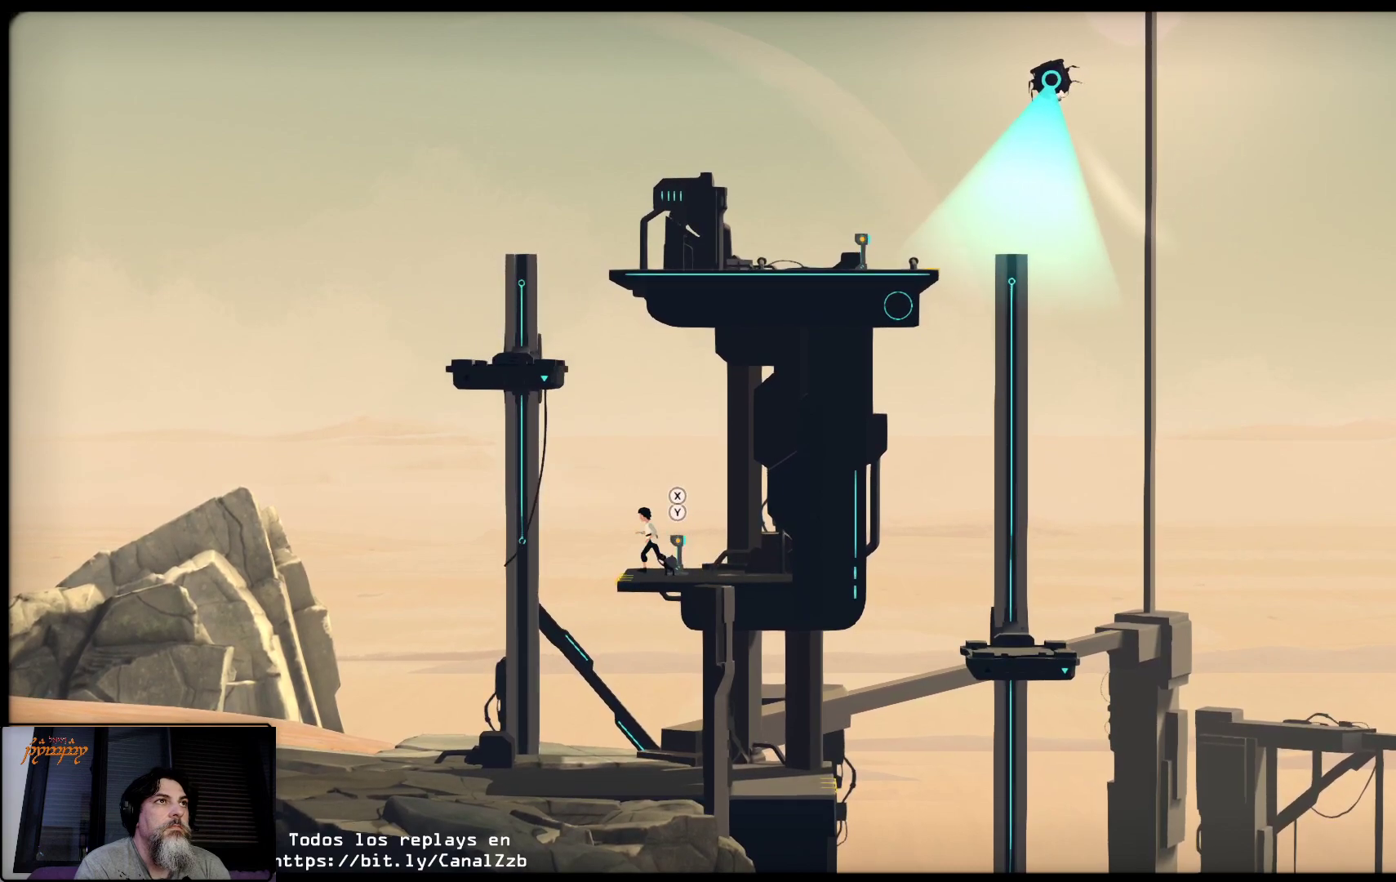
{"buttons": [], "left_stick": "center", "right_stick": "center", "events": []}
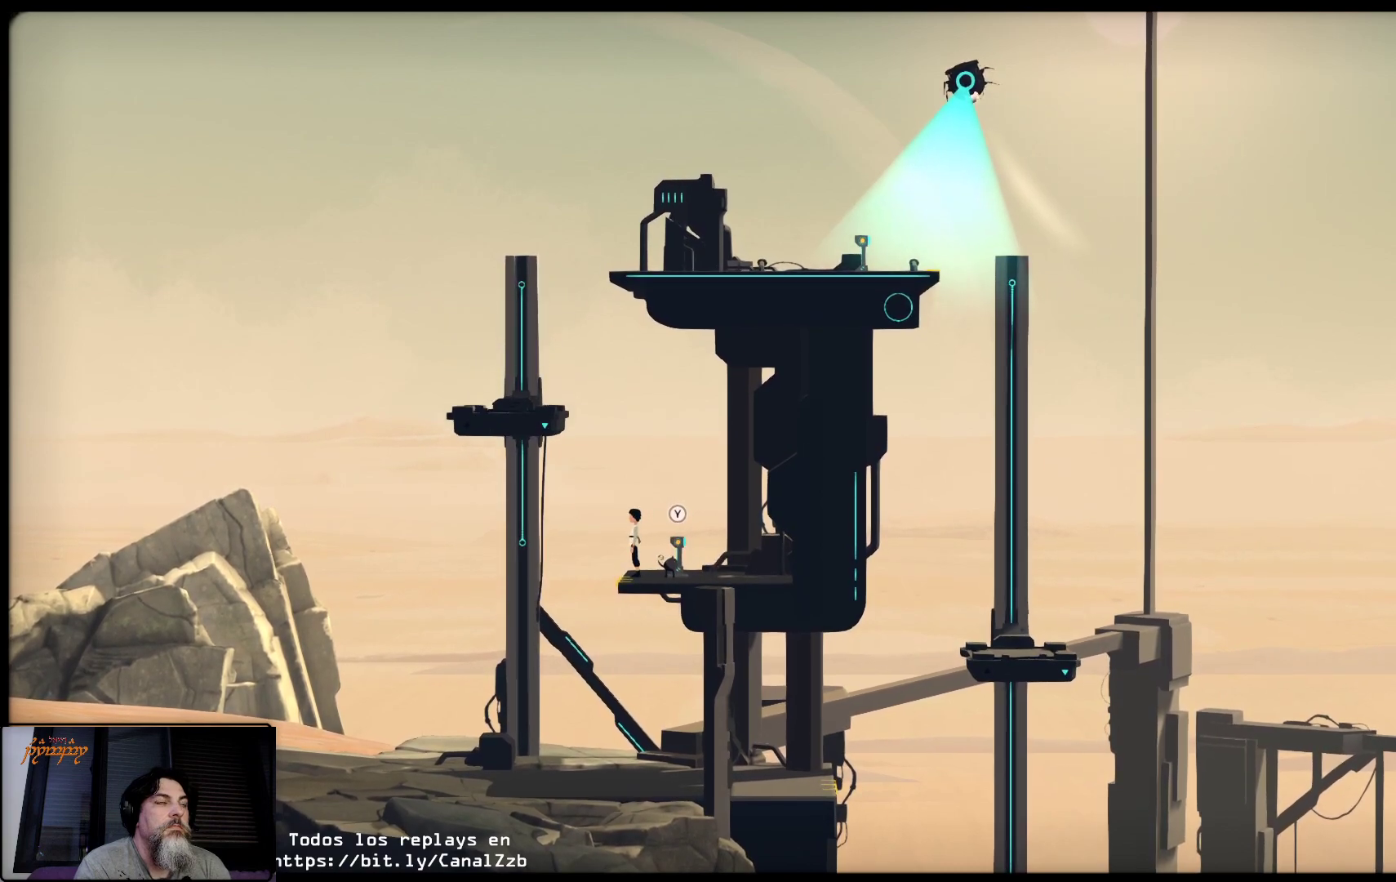
{"buttons": [], "left_stick": "center", "right_stick": "center", "events": []}
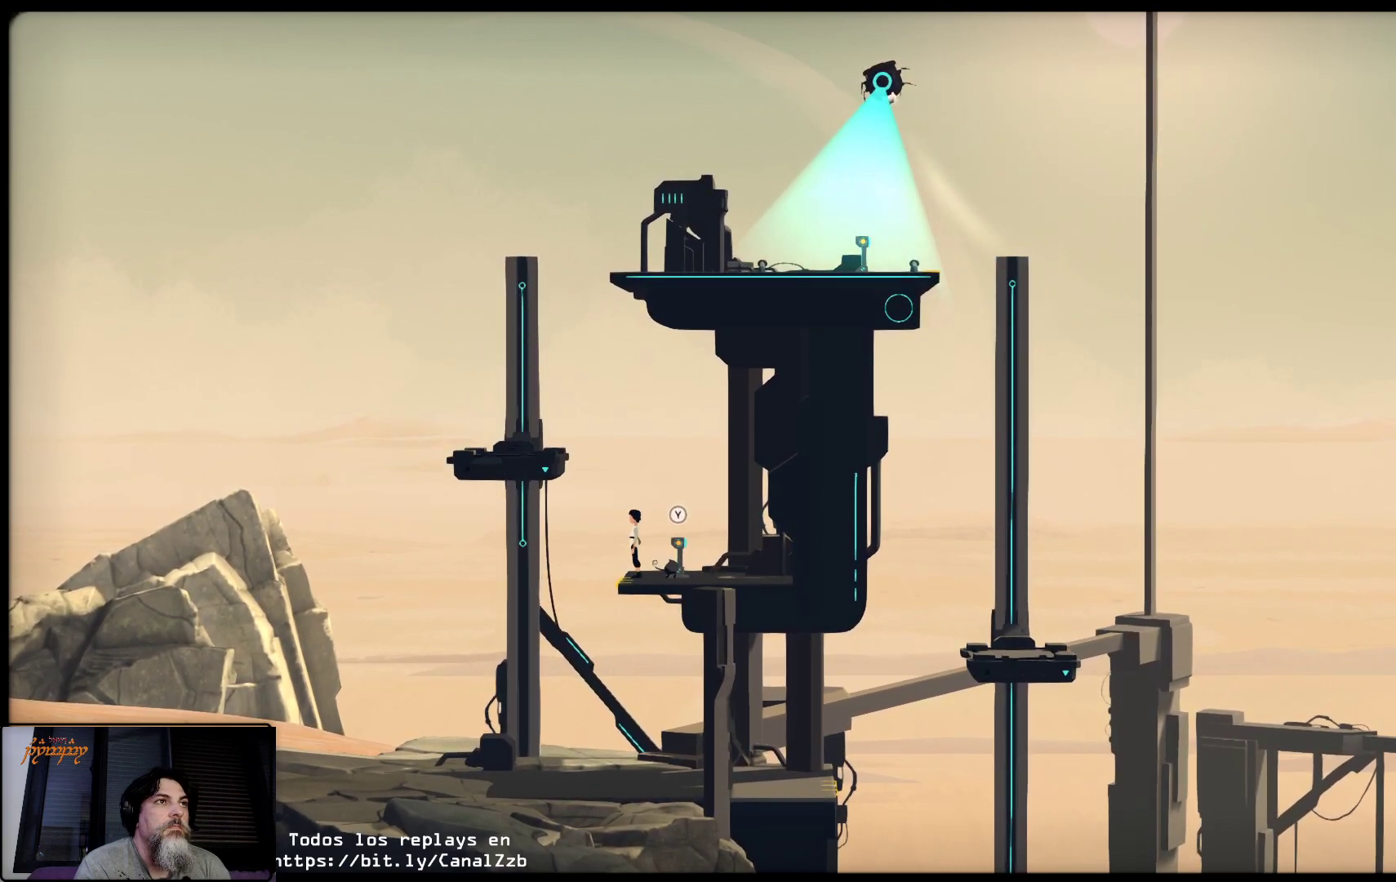
{"buttons": [], "left_stick": "center", "right_stick": "center", "events": []}
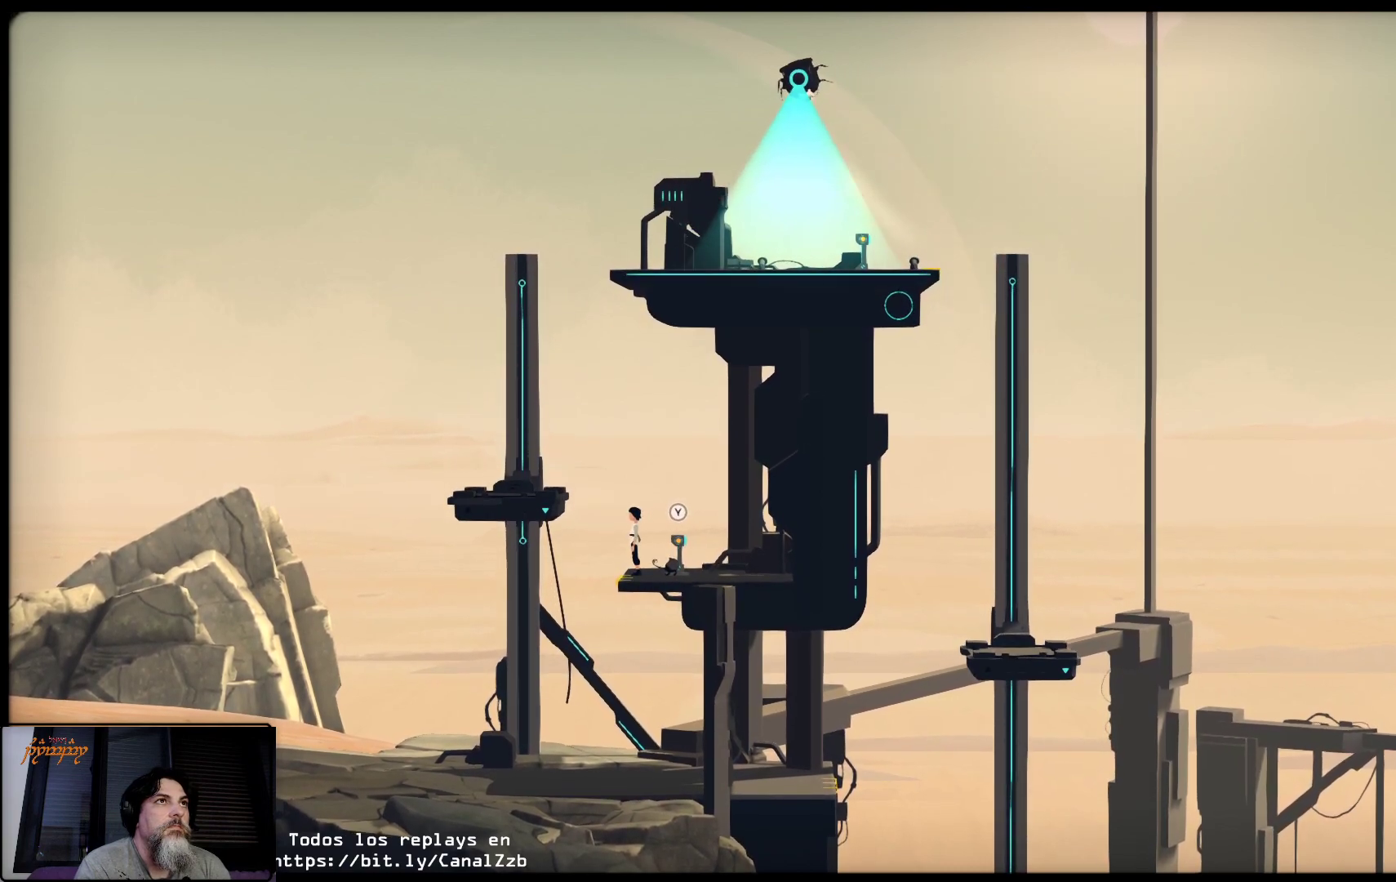
{"buttons": [], "left_stick": "center", "right_stick": "center", "events": []}
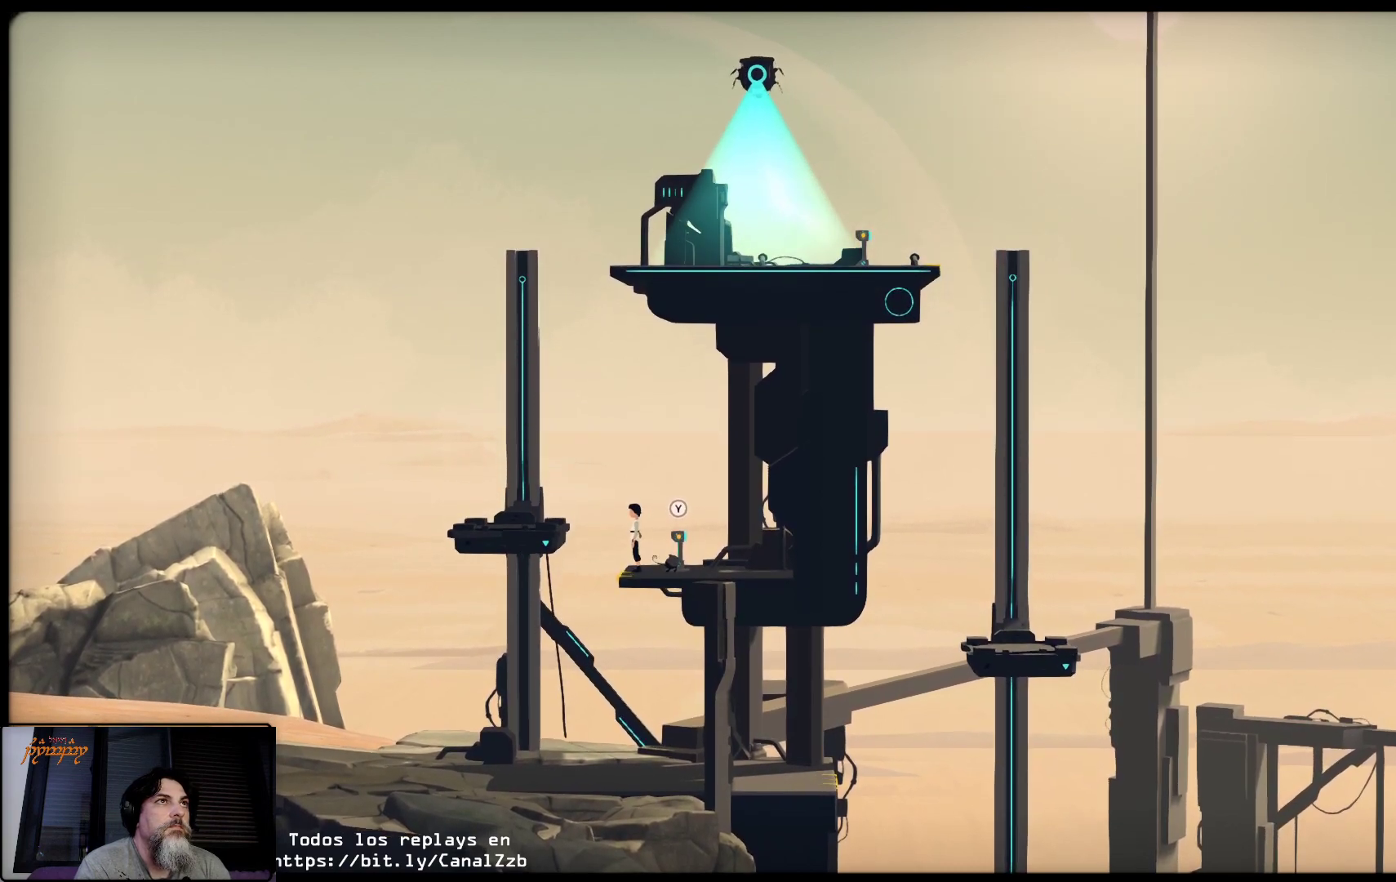
{"buttons": ["A"], "left_stick": "left", "right_stick": "center", "events": [[283, "left_stick", "left"], [483, "A", "down"]]}
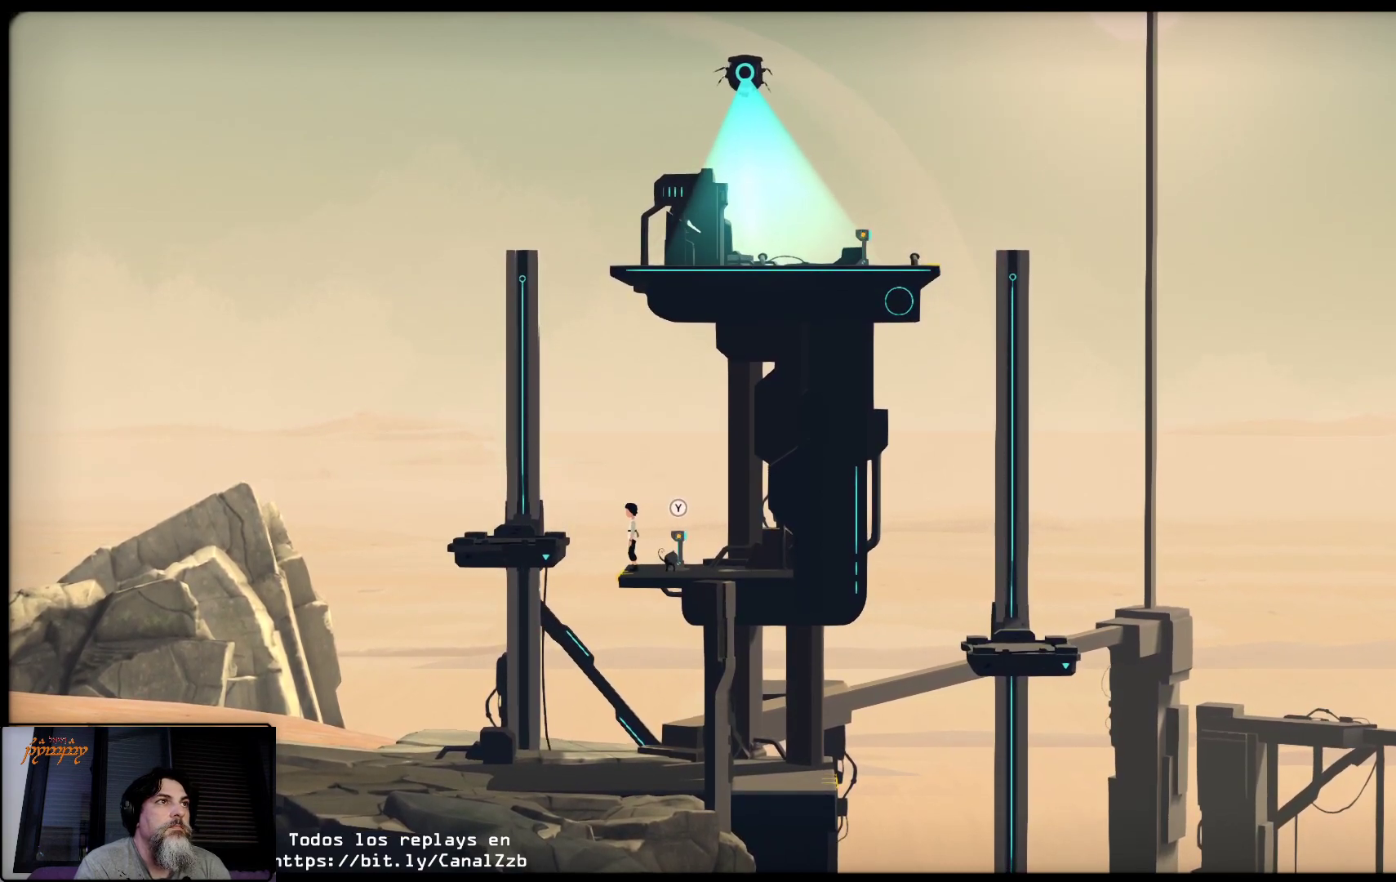
{"buttons": ["A"], "left_stick": "left", "right_stick": "center", "events": []}
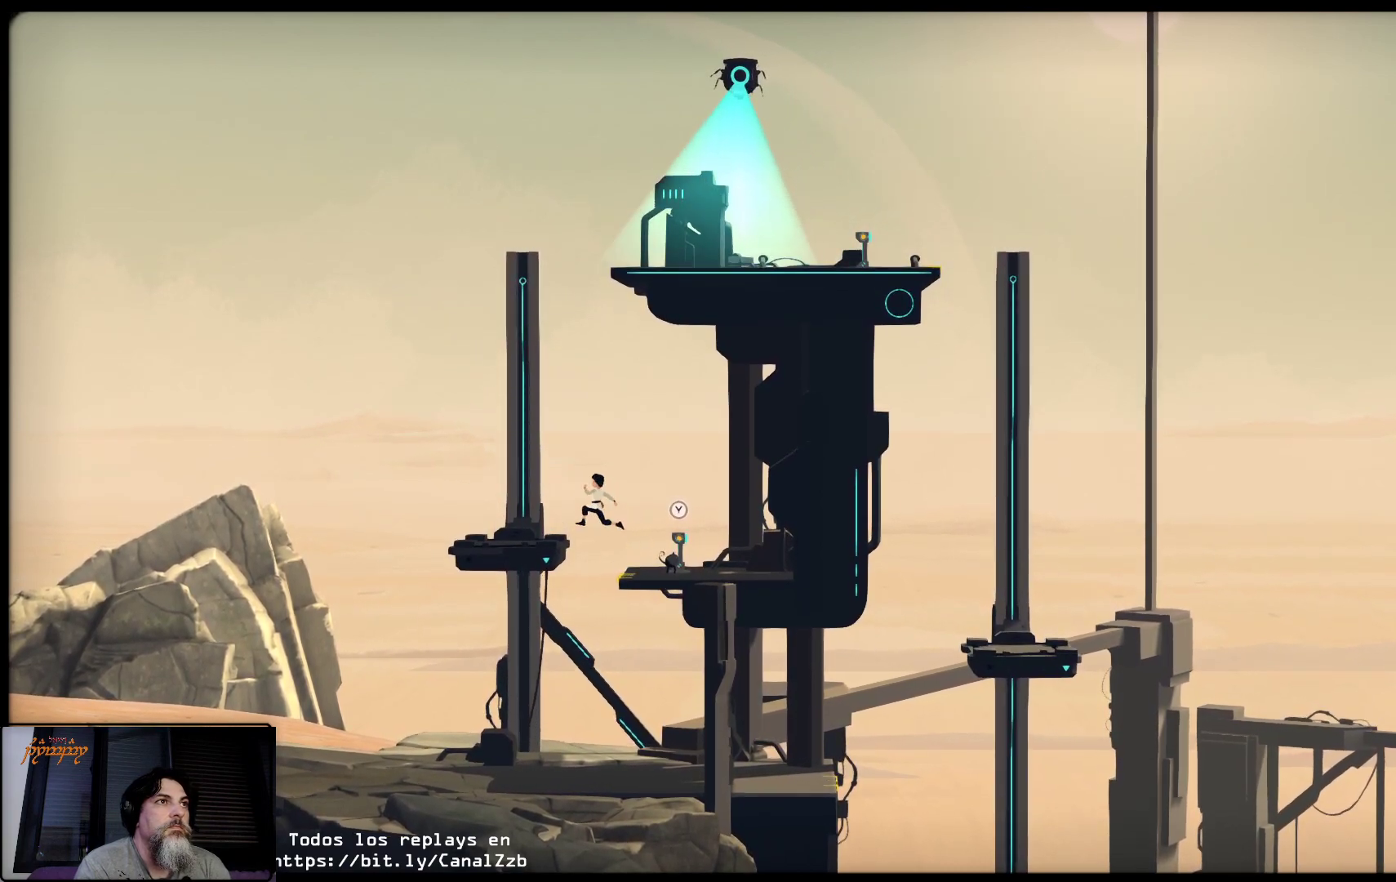
{"buttons": [], "left_stick": "left", "right_stick": "center", "events": [[467, "A", "up"]]}
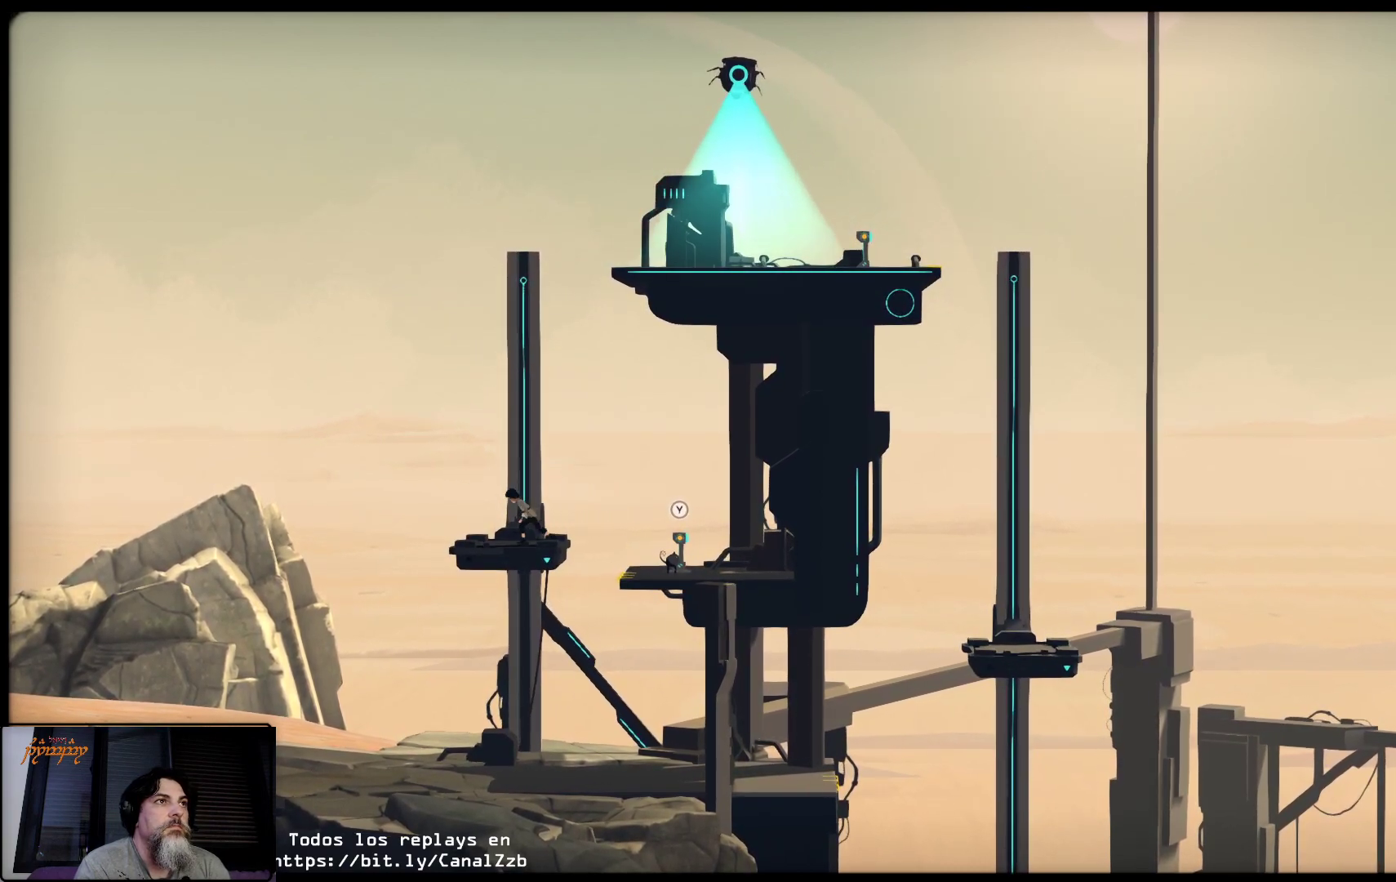
{"buttons": [], "left_stick": "center", "right_stick": "center", "events": [[17, "left_stick", "center"], [83, "left_stick", "right"], [317, "left_stick", "center"]]}
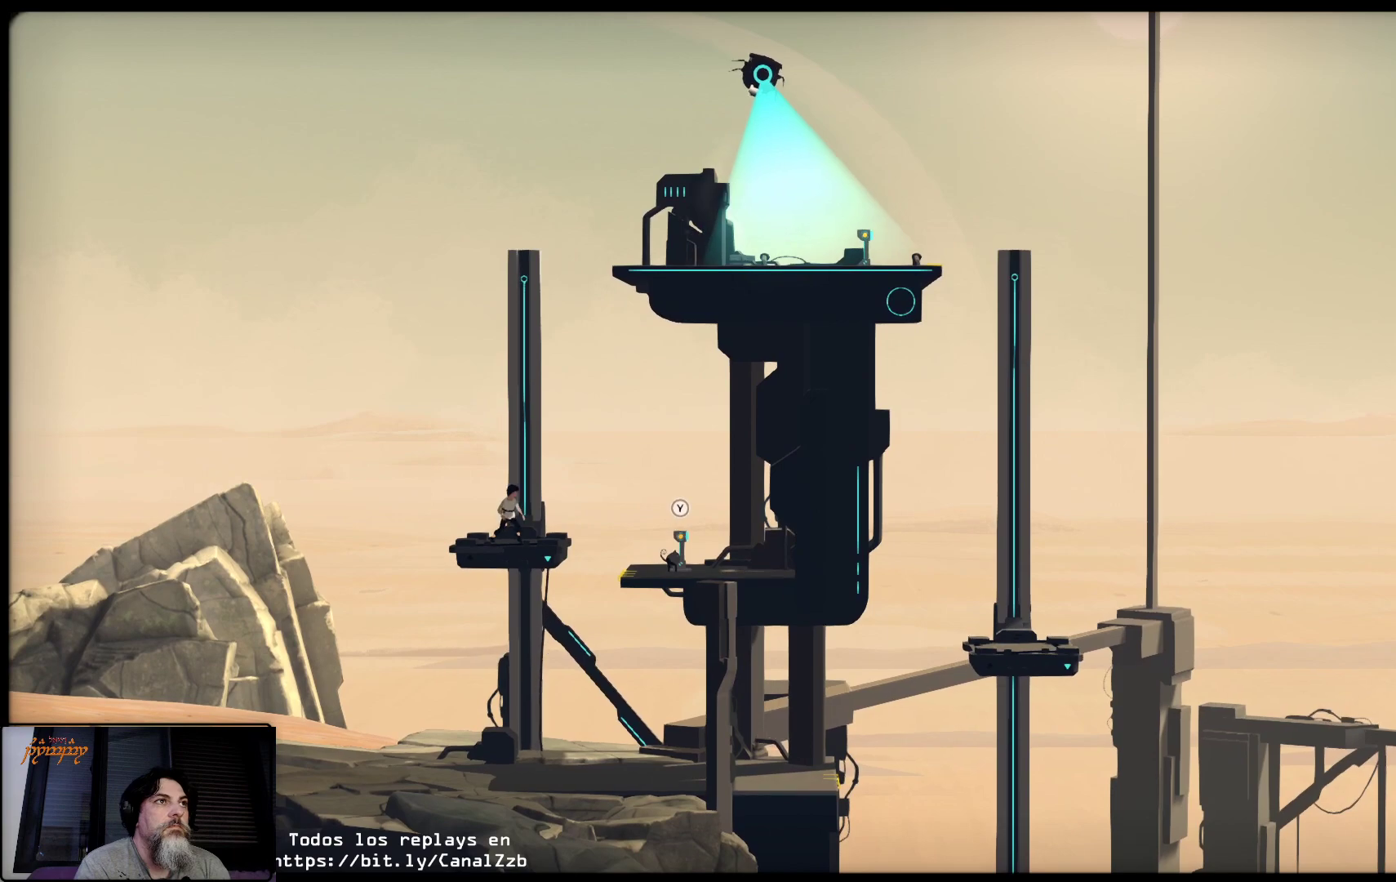
{"buttons": [], "left_stick": "center", "right_stick": "center", "events": [[217, "left_stick", "right"], [283, "left_stick", "center"]]}
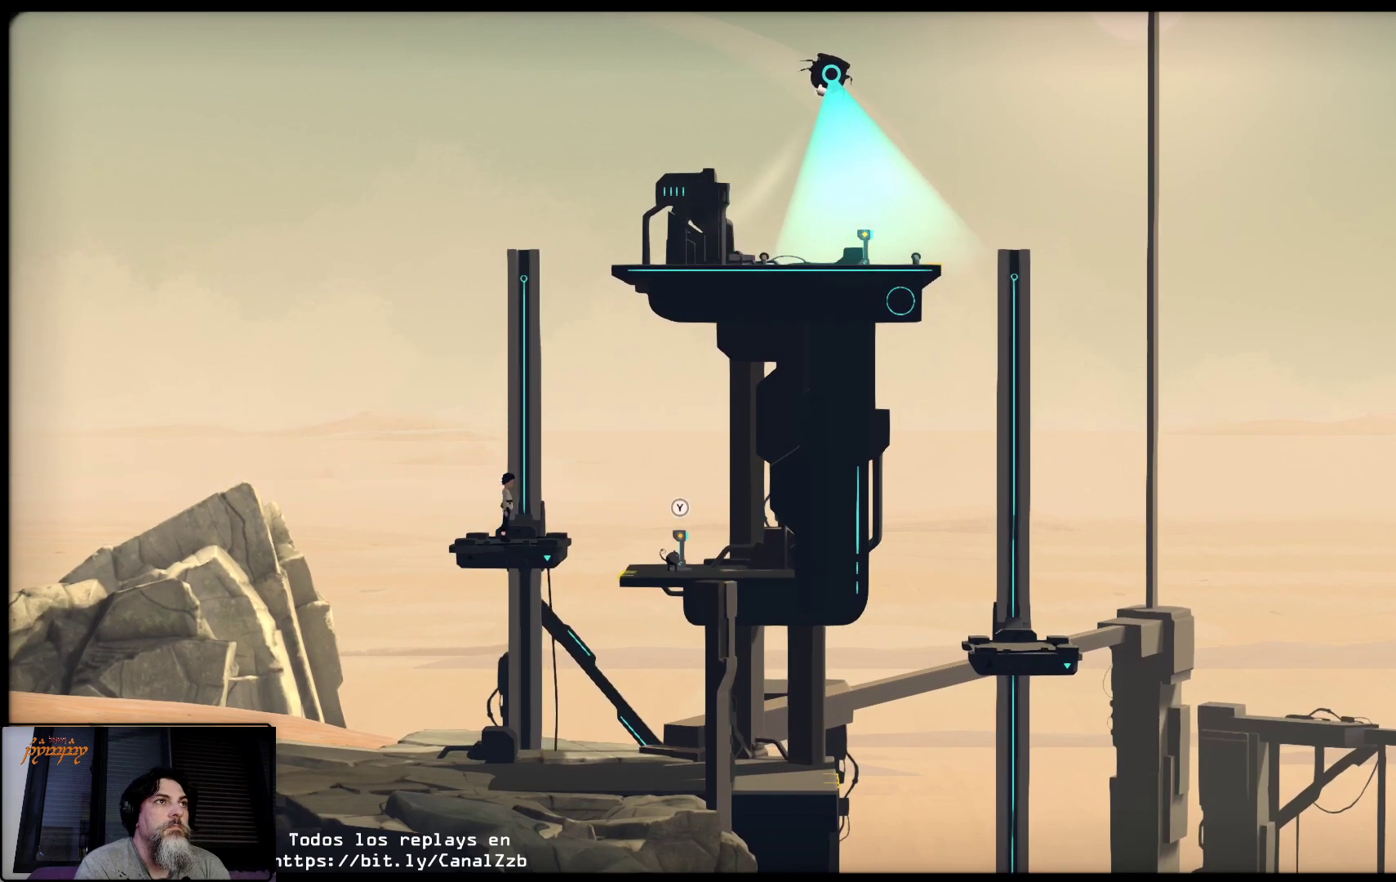
{"buttons": [], "left_stick": "center", "right_stick": "center", "events": []}